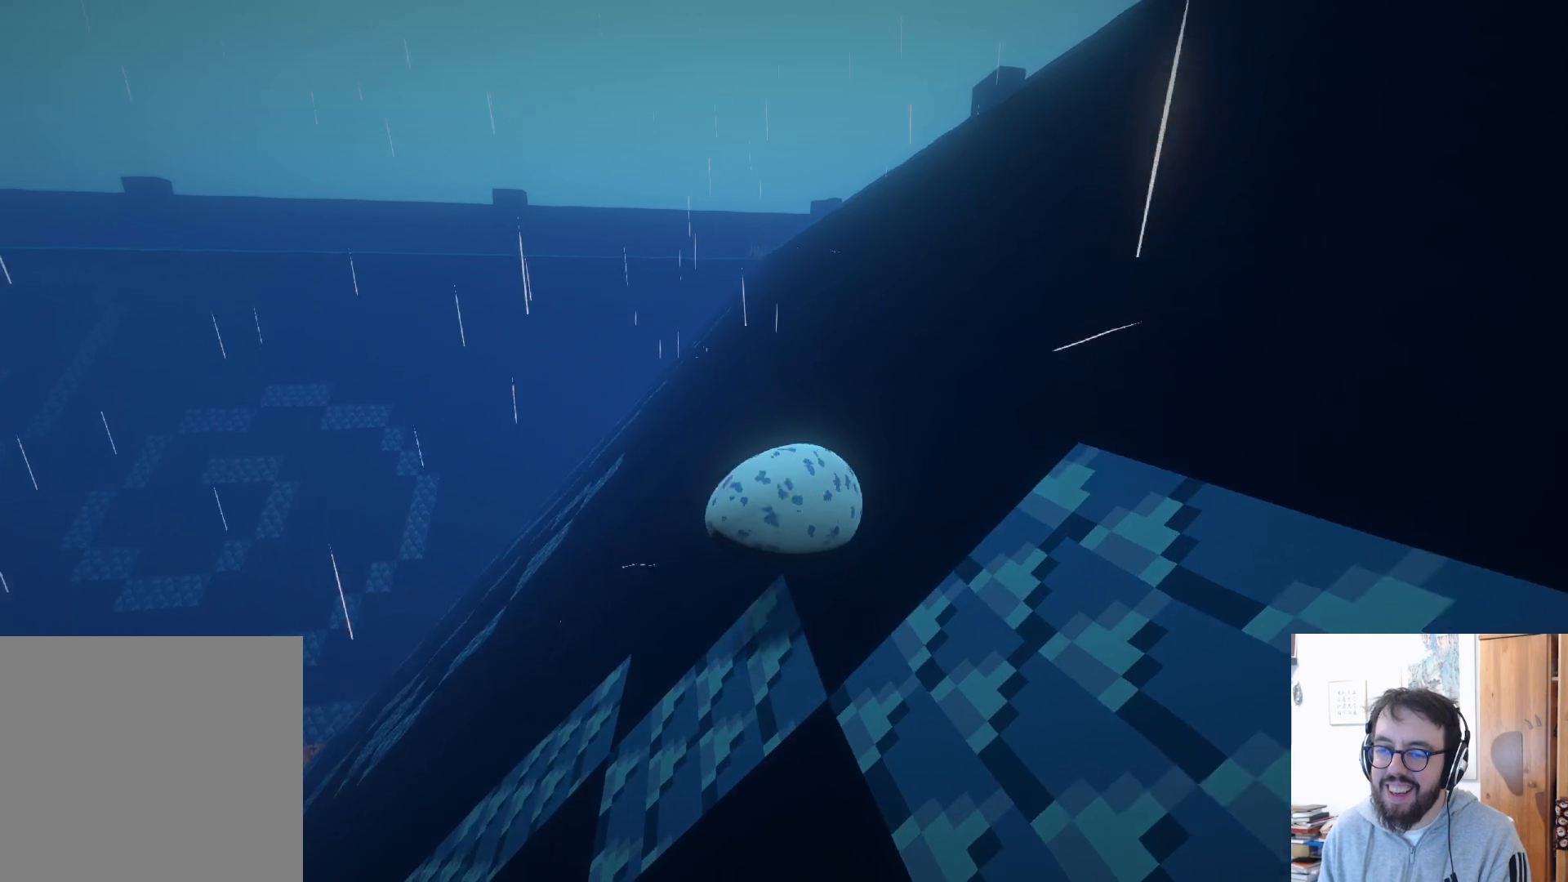
Gameplay with a controller (Xbox layout); each line is a JSON object with the inputs held at the frame after it. "events" lists button and stick changes between this image and that frame as [ms after this image, input, new state], when the widget could be followed in between. Not read: R3.
{"buttons": [], "left_stick": "up", "right_stick": "center", "events": []}
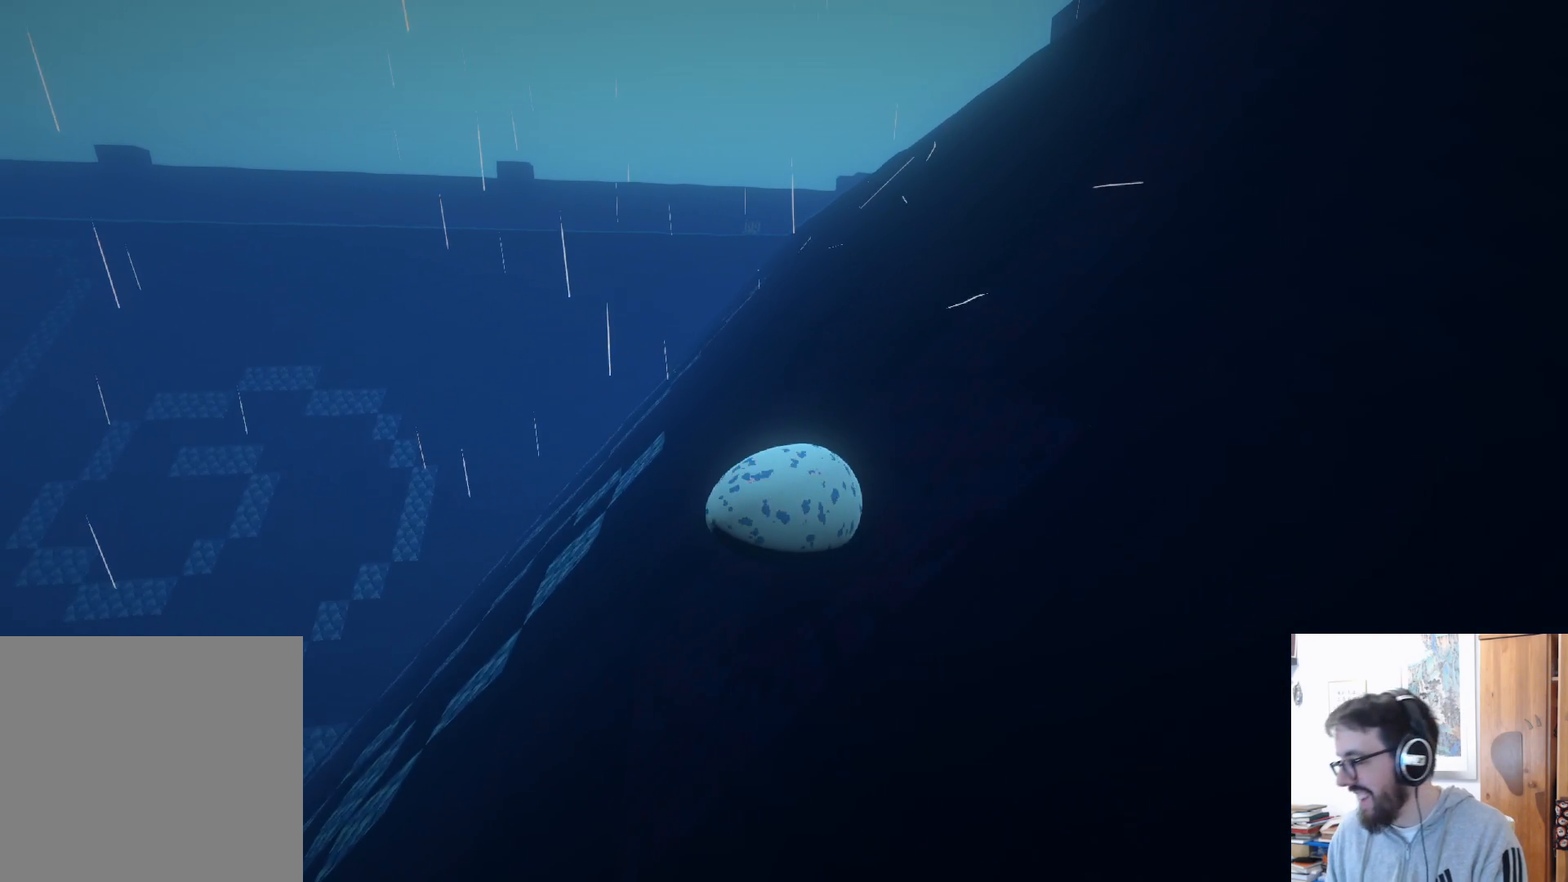
{"buttons": [], "left_stick": "up", "right_stick": "left", "events": [[383, "right_stick", "left"]]}
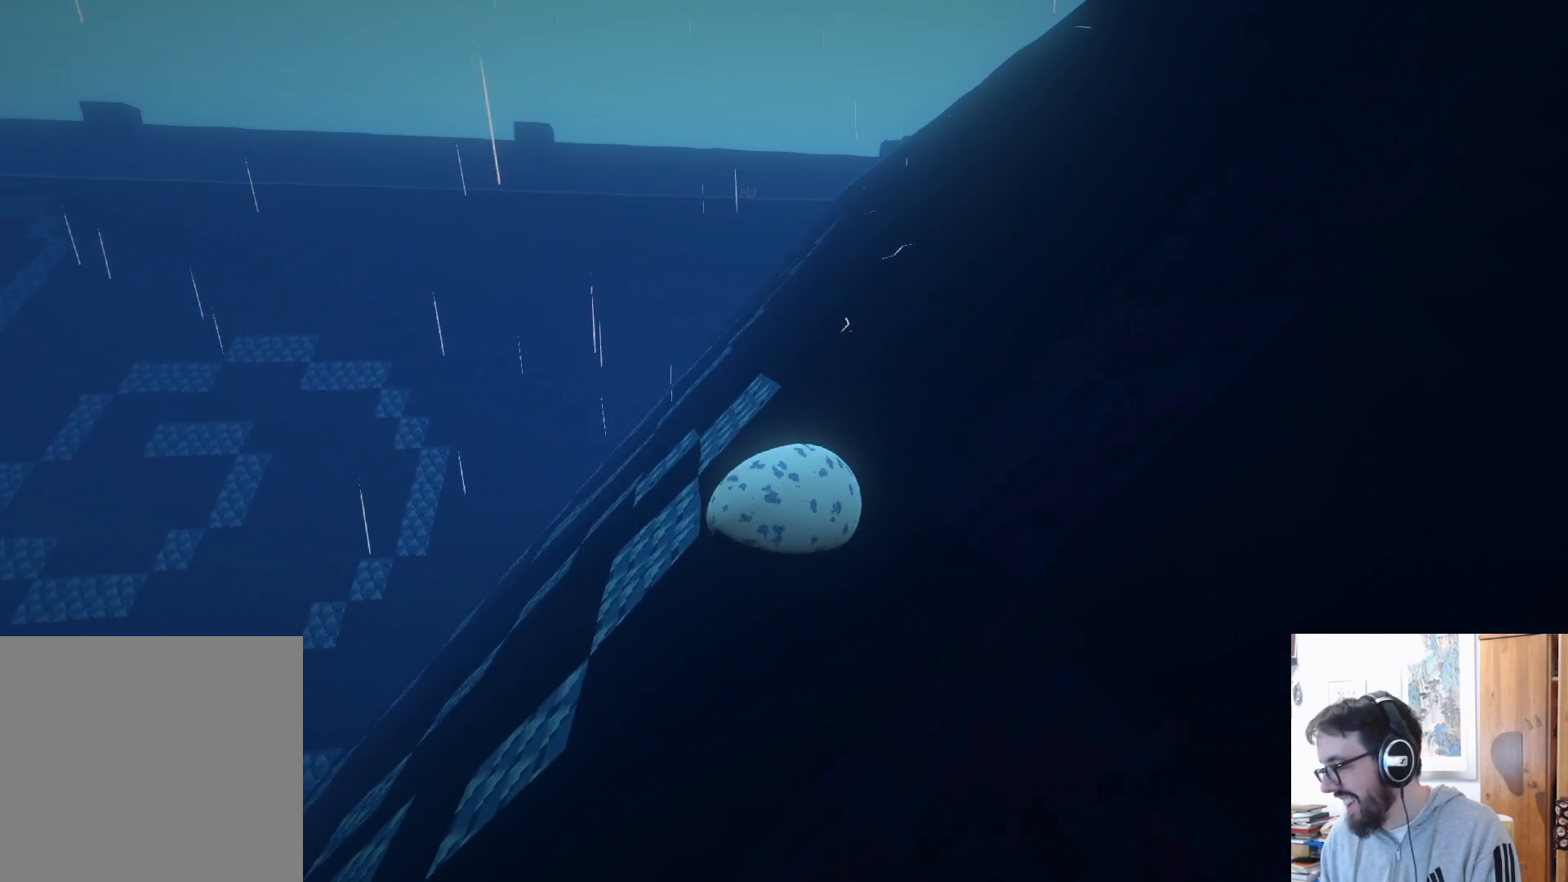
{"buttons": [], "left_stick": "up", "right_stick": "left", "events": [[367, "right_stick", "center"], [500, "right_stick", "left"]]}
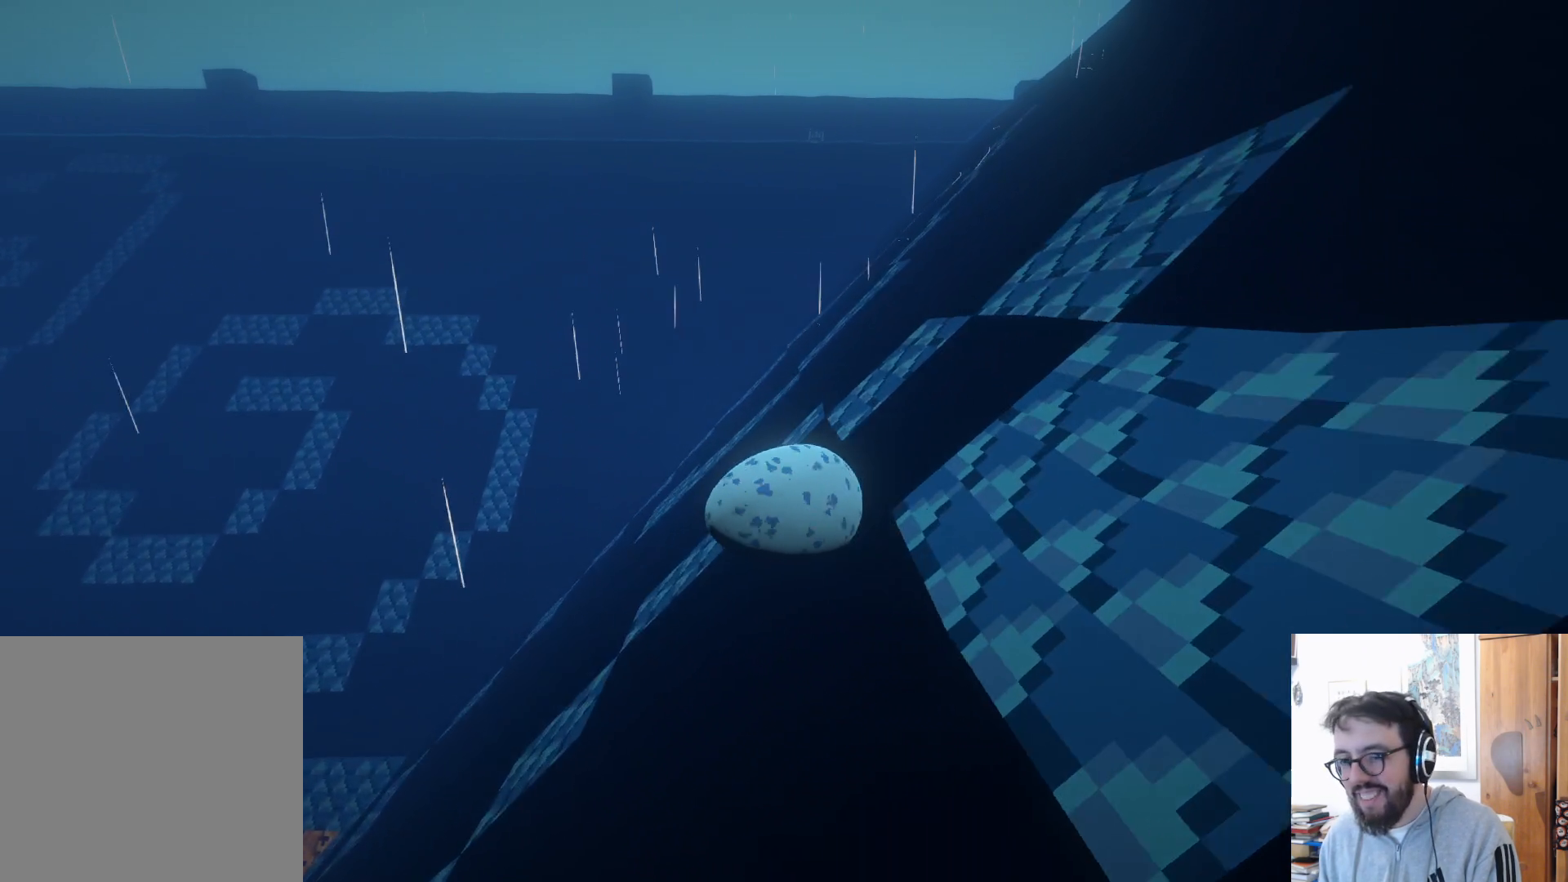
{"buttons": [], "left_stick": "up", "right_stick": "center", "events": [[383, "right_stick", "center"]]}
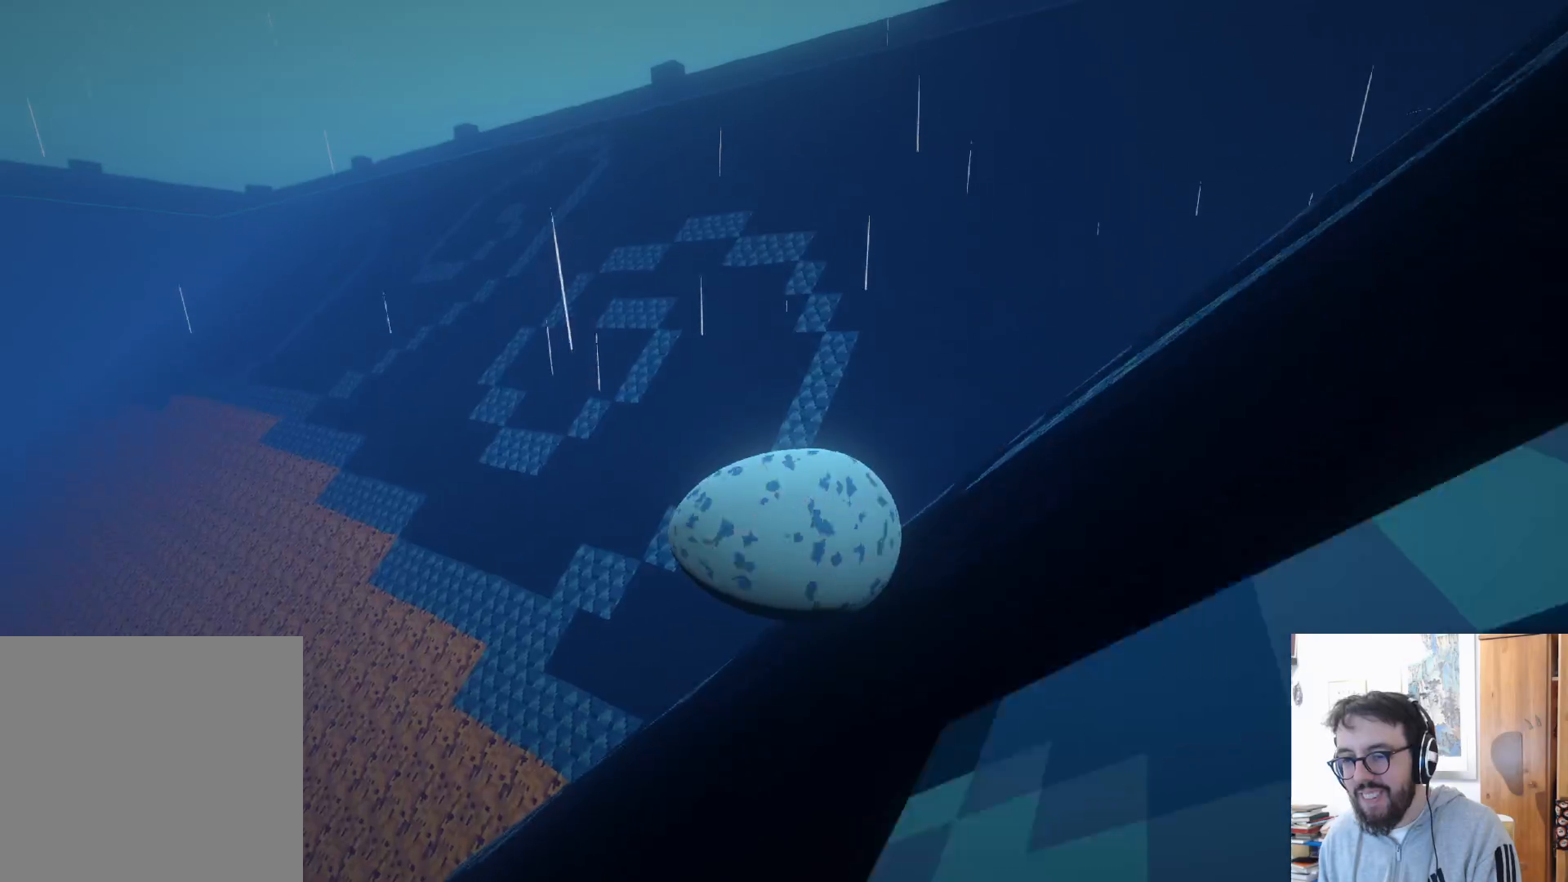
{"buttons": [], "left_stick": "up", "right_stick": "center", "events": []}
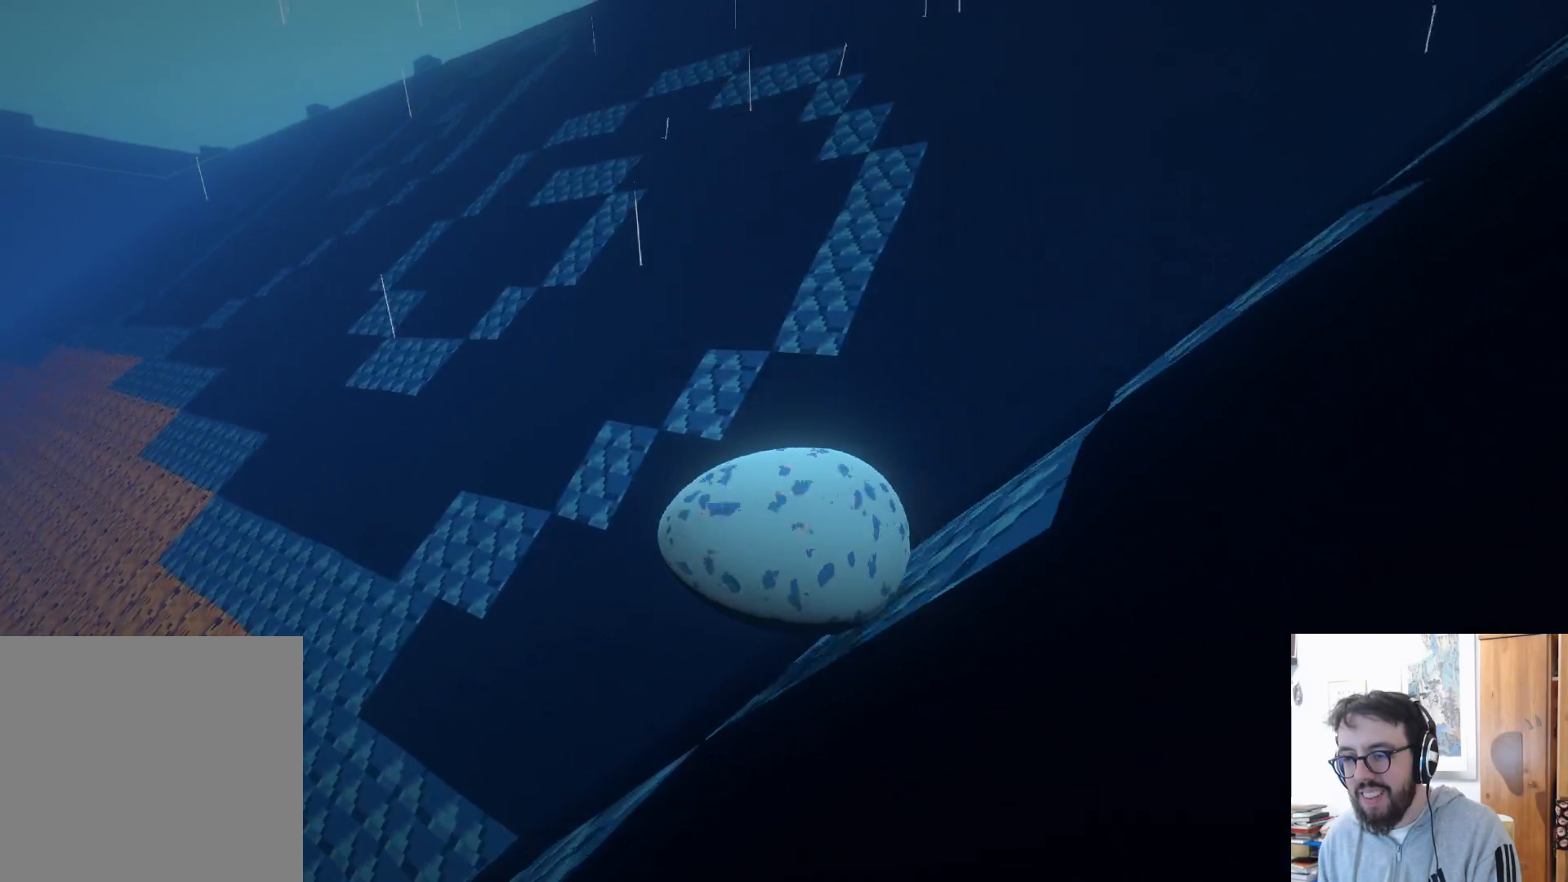
{"buttons": ["A"], "left_stick": "up", "right_stick": "center", "events": [[100, "A", "down"], [350, "A", "up"], [450, "A", "down"]]}
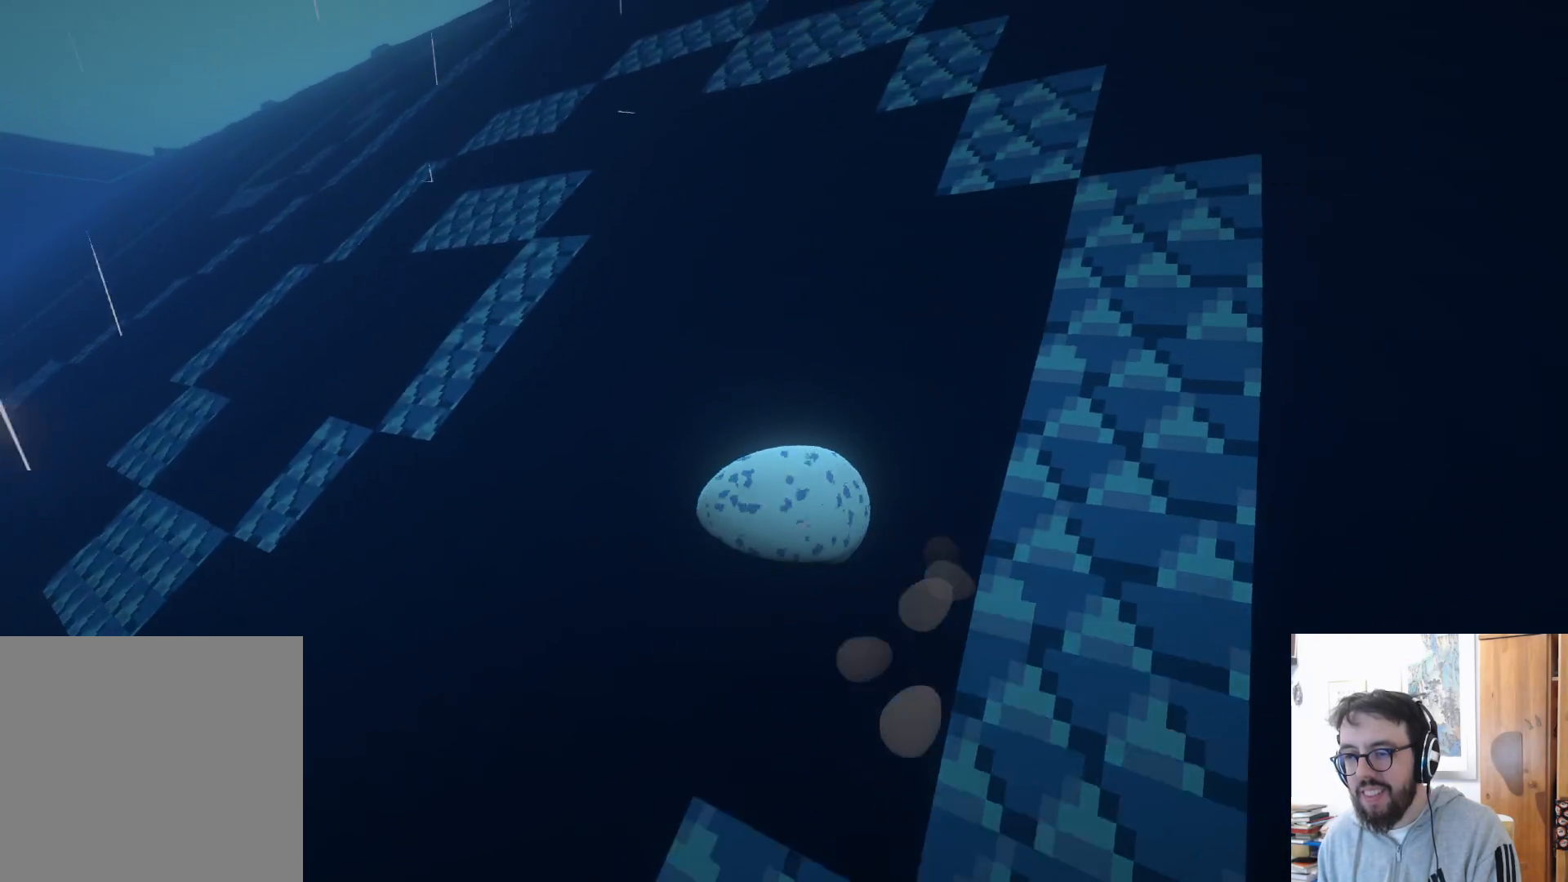
{"buttons": ["A"], "left_stick": "up", "right_stick": "center", "events": [[117, "A", "up"], [183, "A", "down"], [333, "A", "up"], [417, "A", "down"]]}
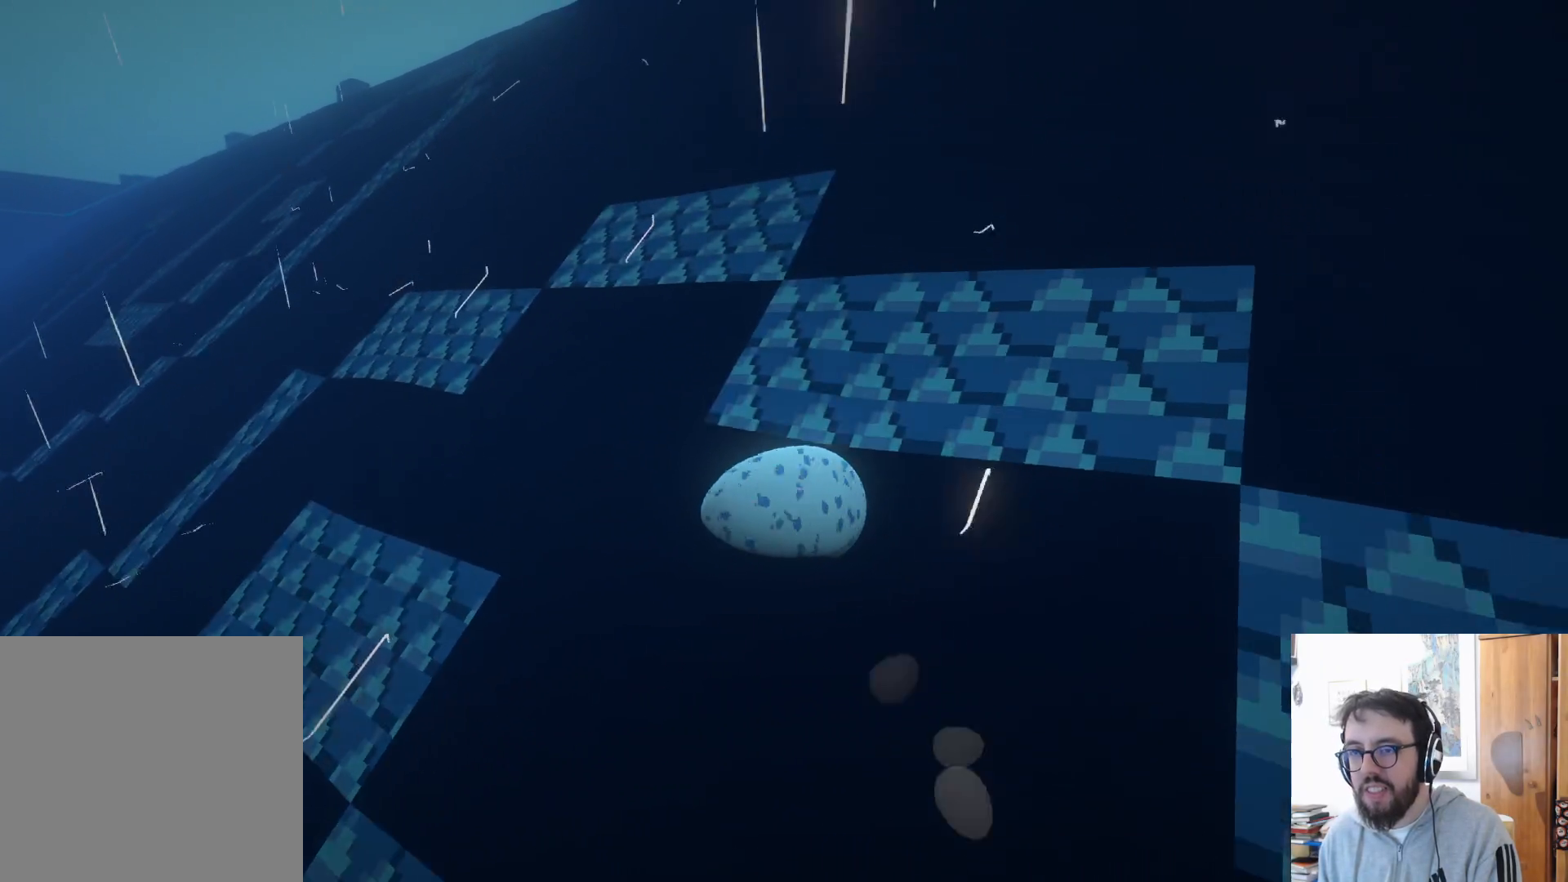
{"buttons": ["A"], "left_stick": "up", "right_stick": "center", "events": [[150, "A", "up"], [333, "A", "down"]]}
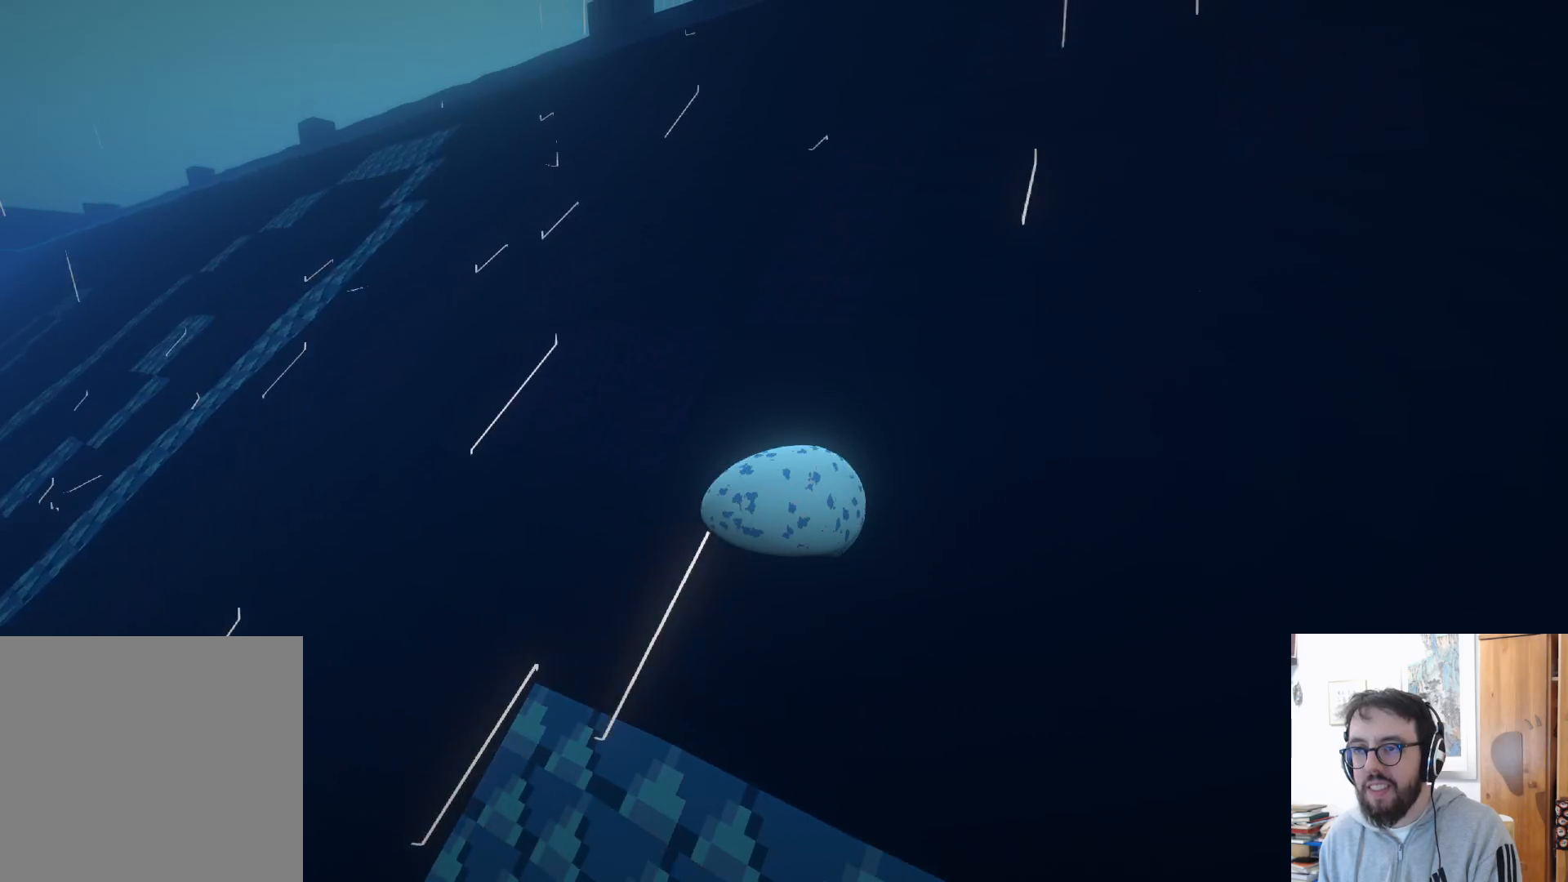
{"buttons": [], "left_stick": "up", "right_stick": "center", "events": [[133, "A", "up"], [250, "A", "down"], [500, "A", "up"]]}
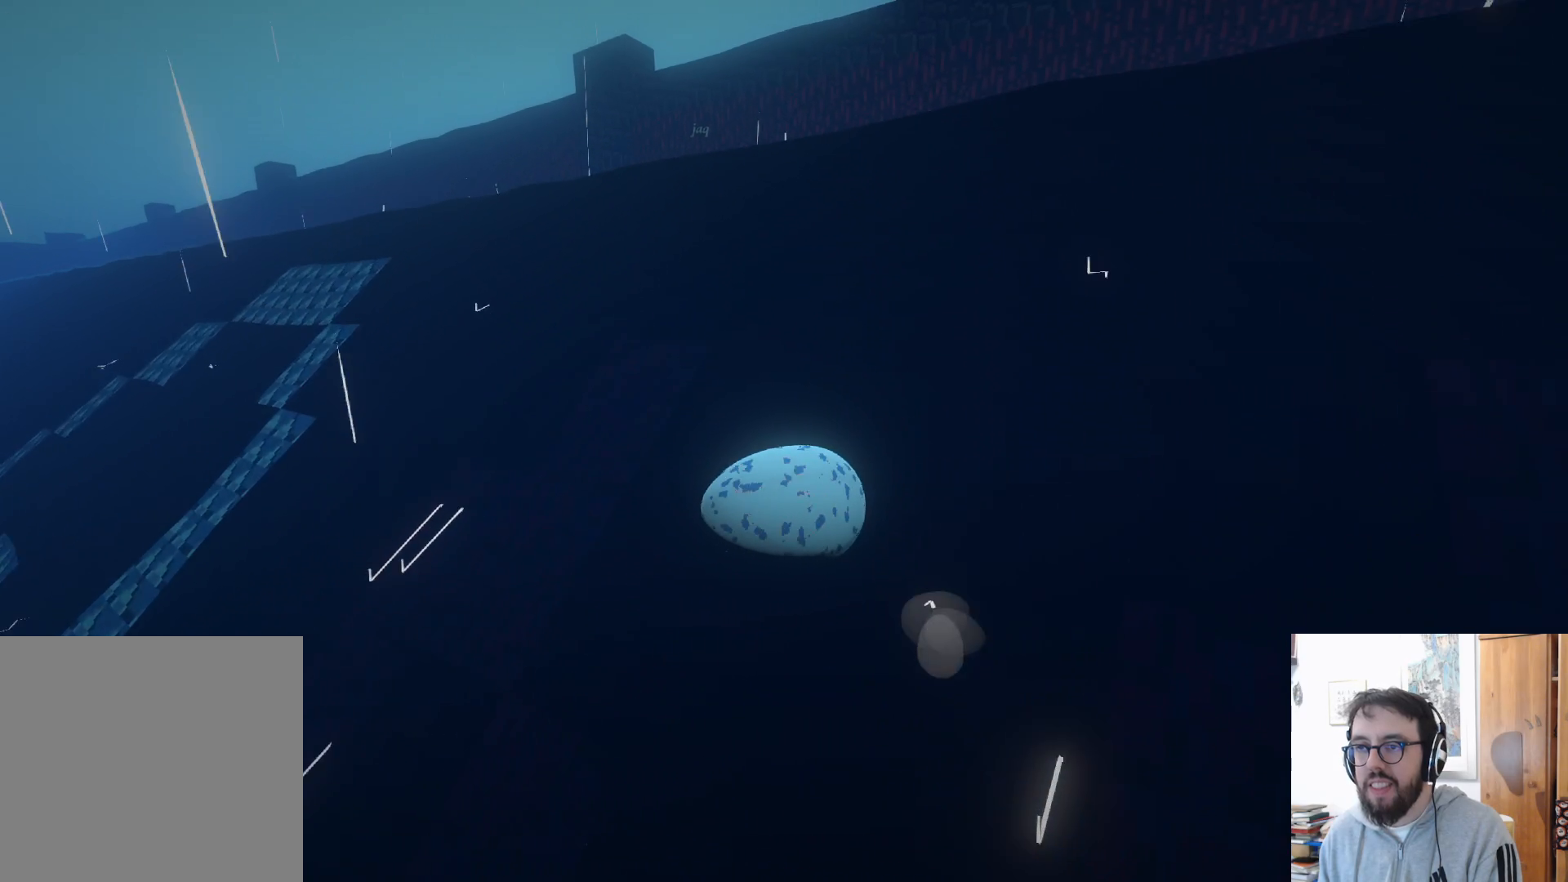
{"buttons": [], "left_stick": "up", "right_stick": "center", "events": [[167, "A", "down"], [367, "A", "up"]]}
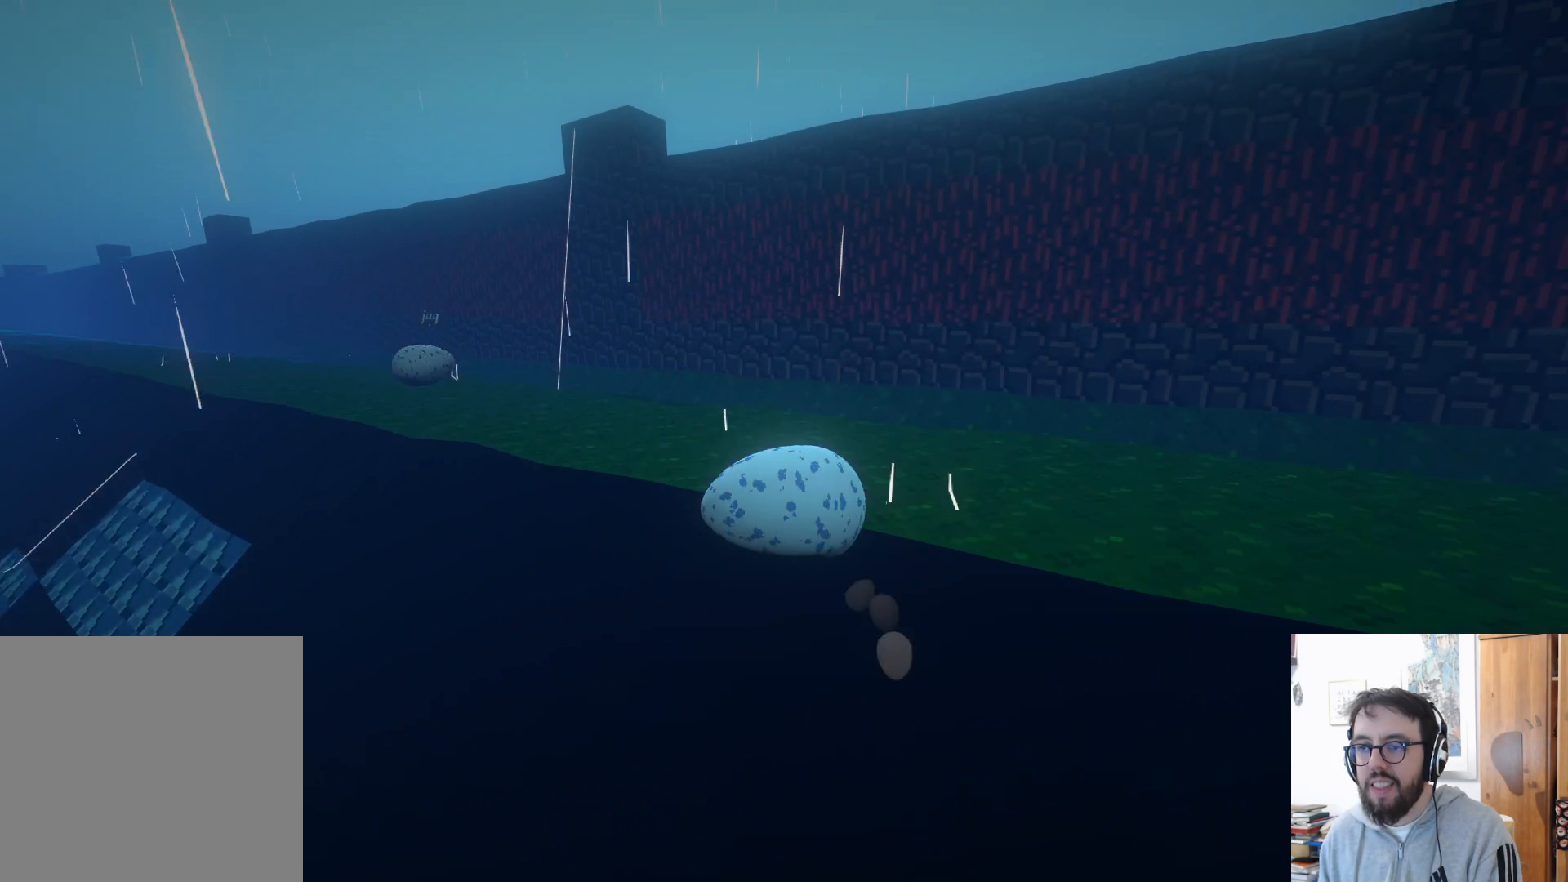
{"buttons": [], "left_stick": "left", "right_stick": "left", "events": [[83, "left_stick", "up-left"], [133, "right_stick", "left"], [317, "left_stick", "left"]]}
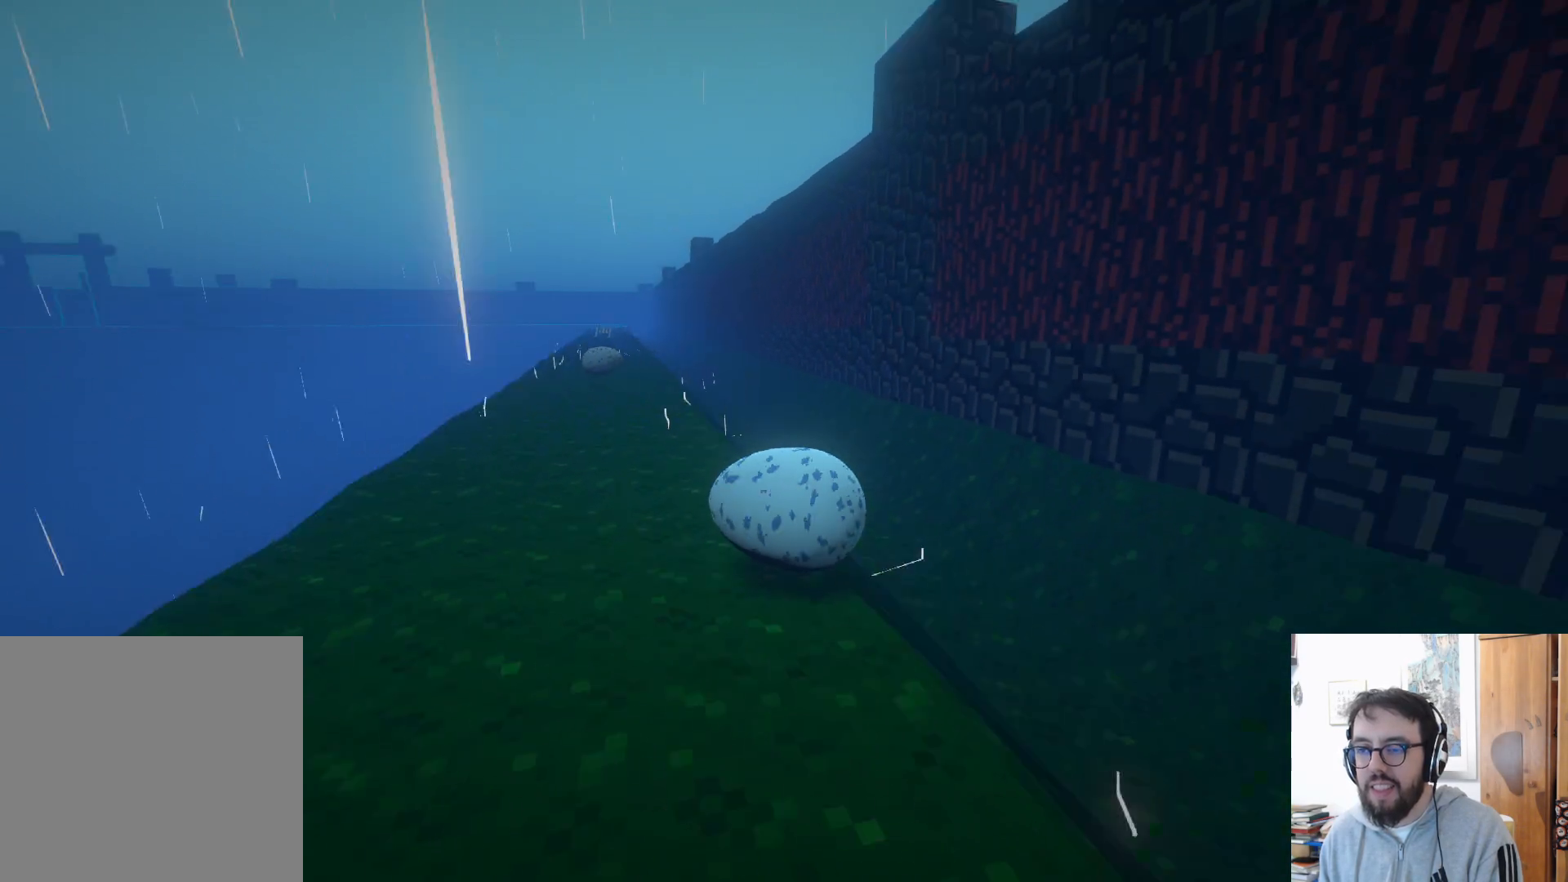
{"buttons": [], "left_stick": "up-left", "right_stick": "center", "events": [[217, "right_stick", "up-left"], [367, "right_stick", "center"], [467, "left_stick", "up-left"]]}
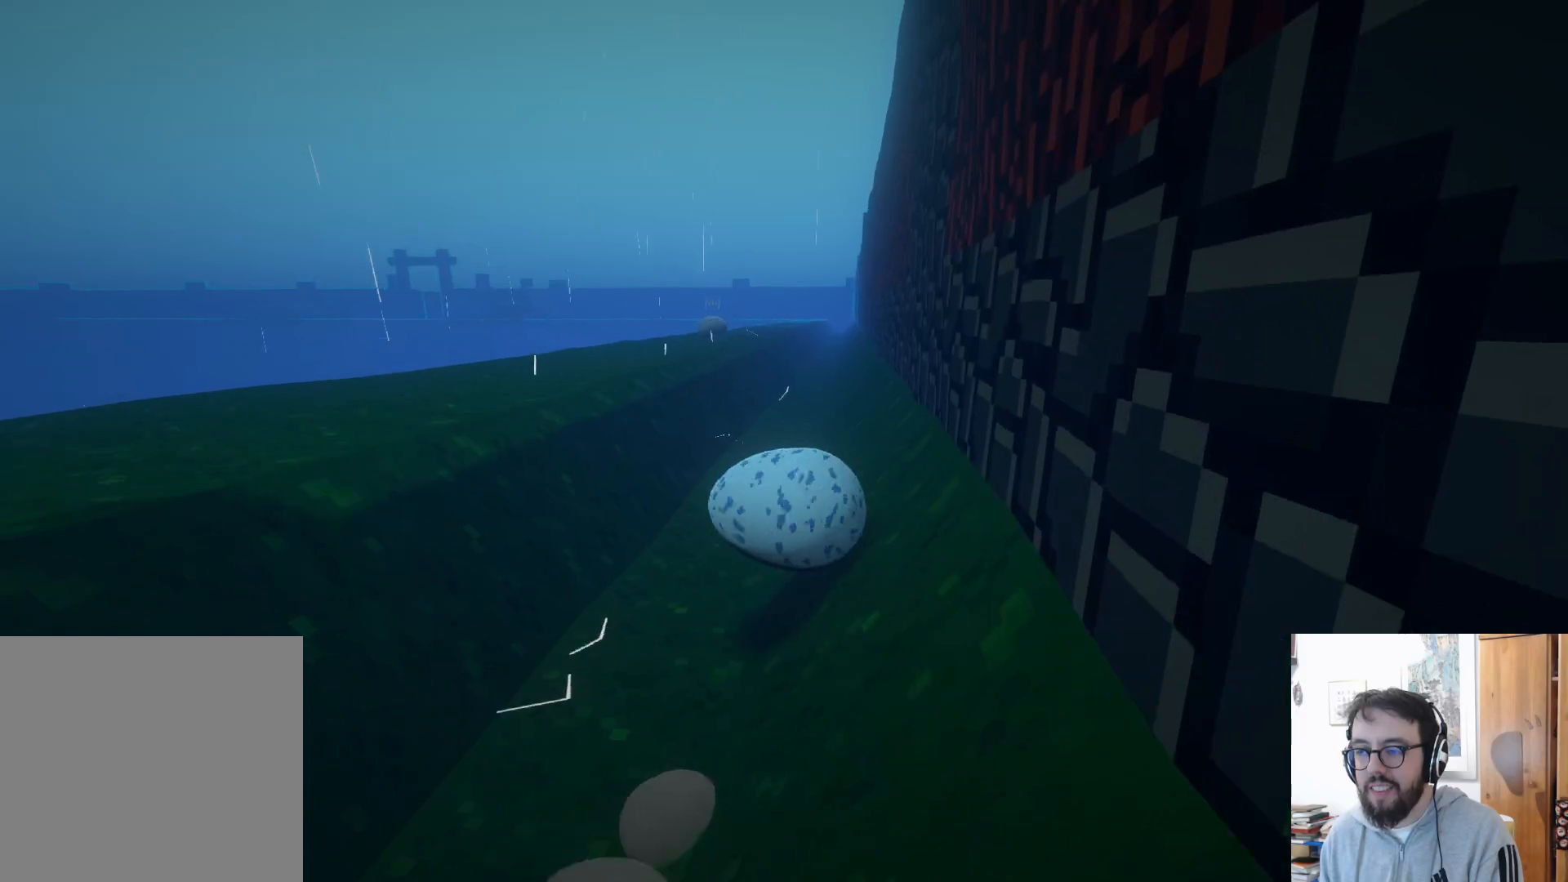
{"buttons": [], "left_stick": "up-left", "right_stick": "center", "events": []}
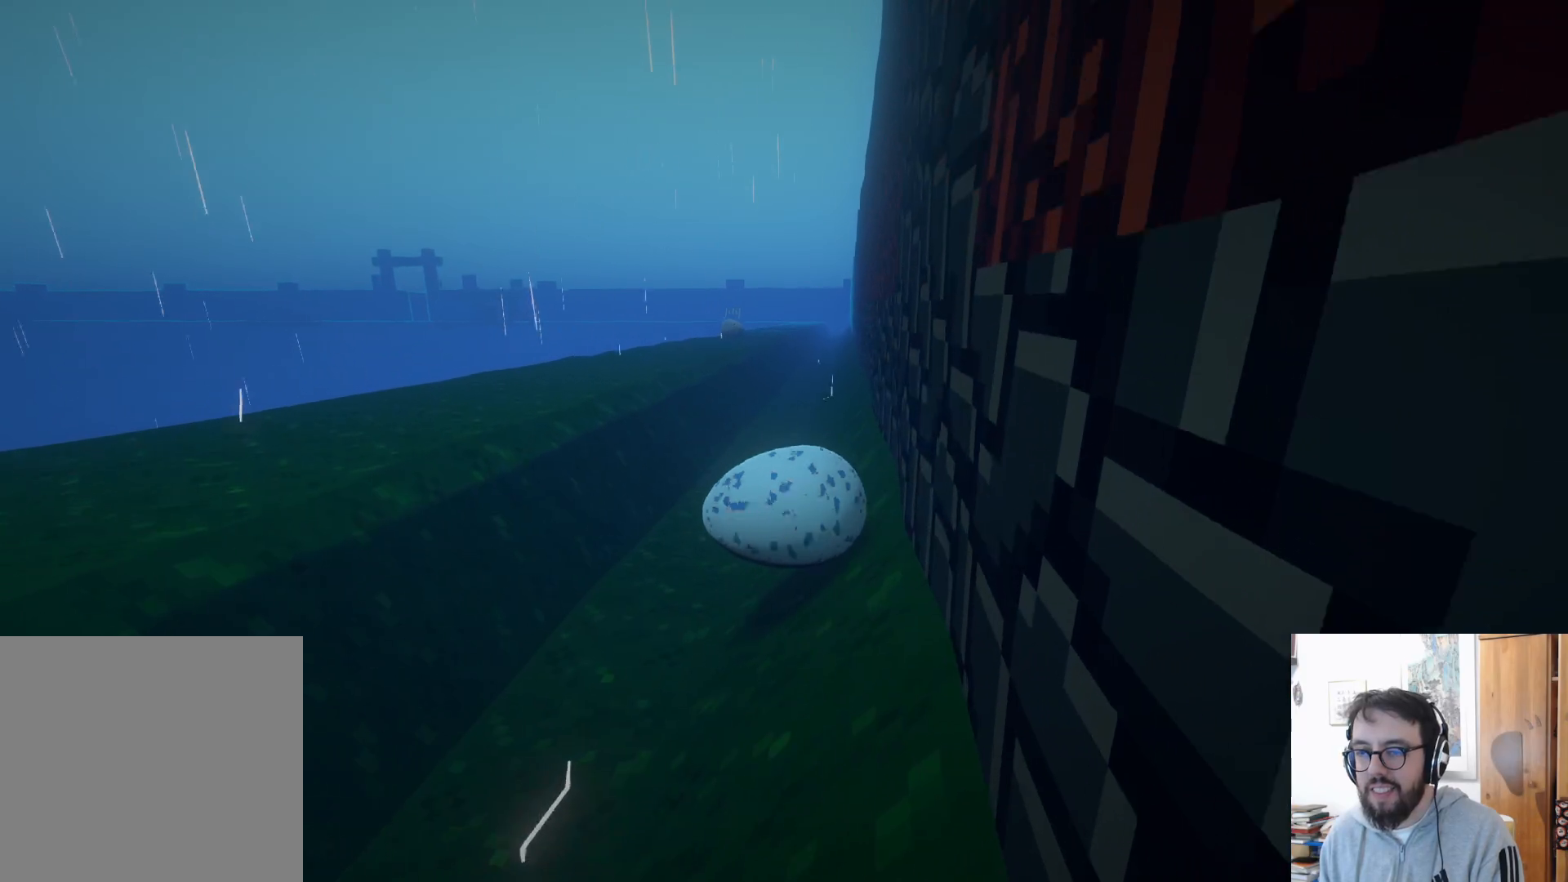
{"buttons": ["A"], "left_stick": "up-left", "right_stick": "center", "events": [[483, "A", "down"]]}
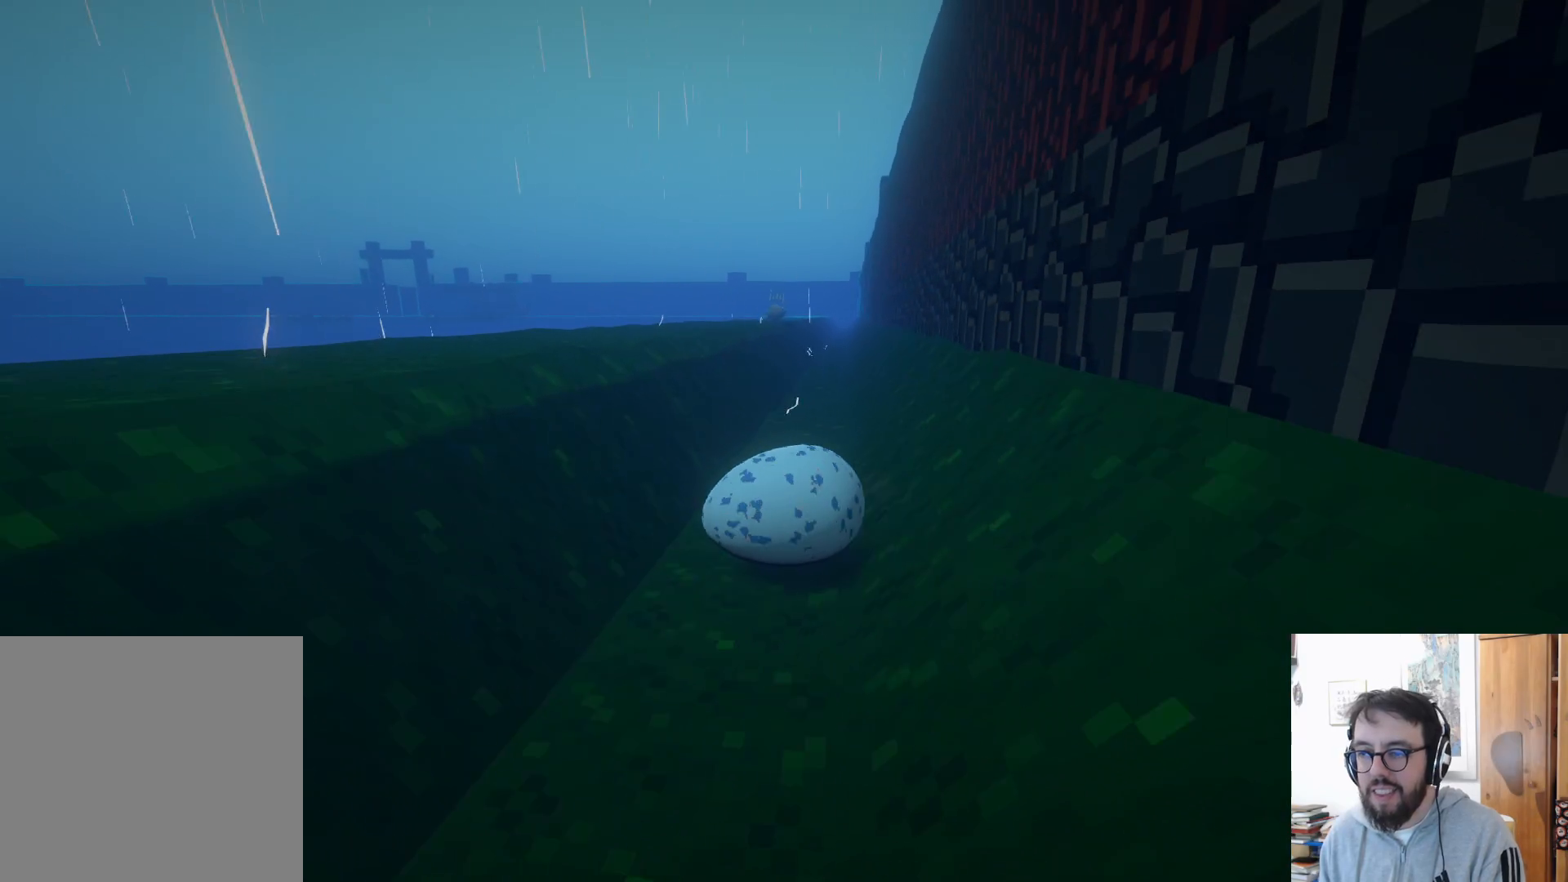
{"buttons": [], "left_stick": "up-right", "right_stick": "center", "events": [[250, "left_stick", "up"], [283, "A", "up"], [317, "L2", "down"], [350, "left_stick", "up-right"], [367, "L2", "up"]]}
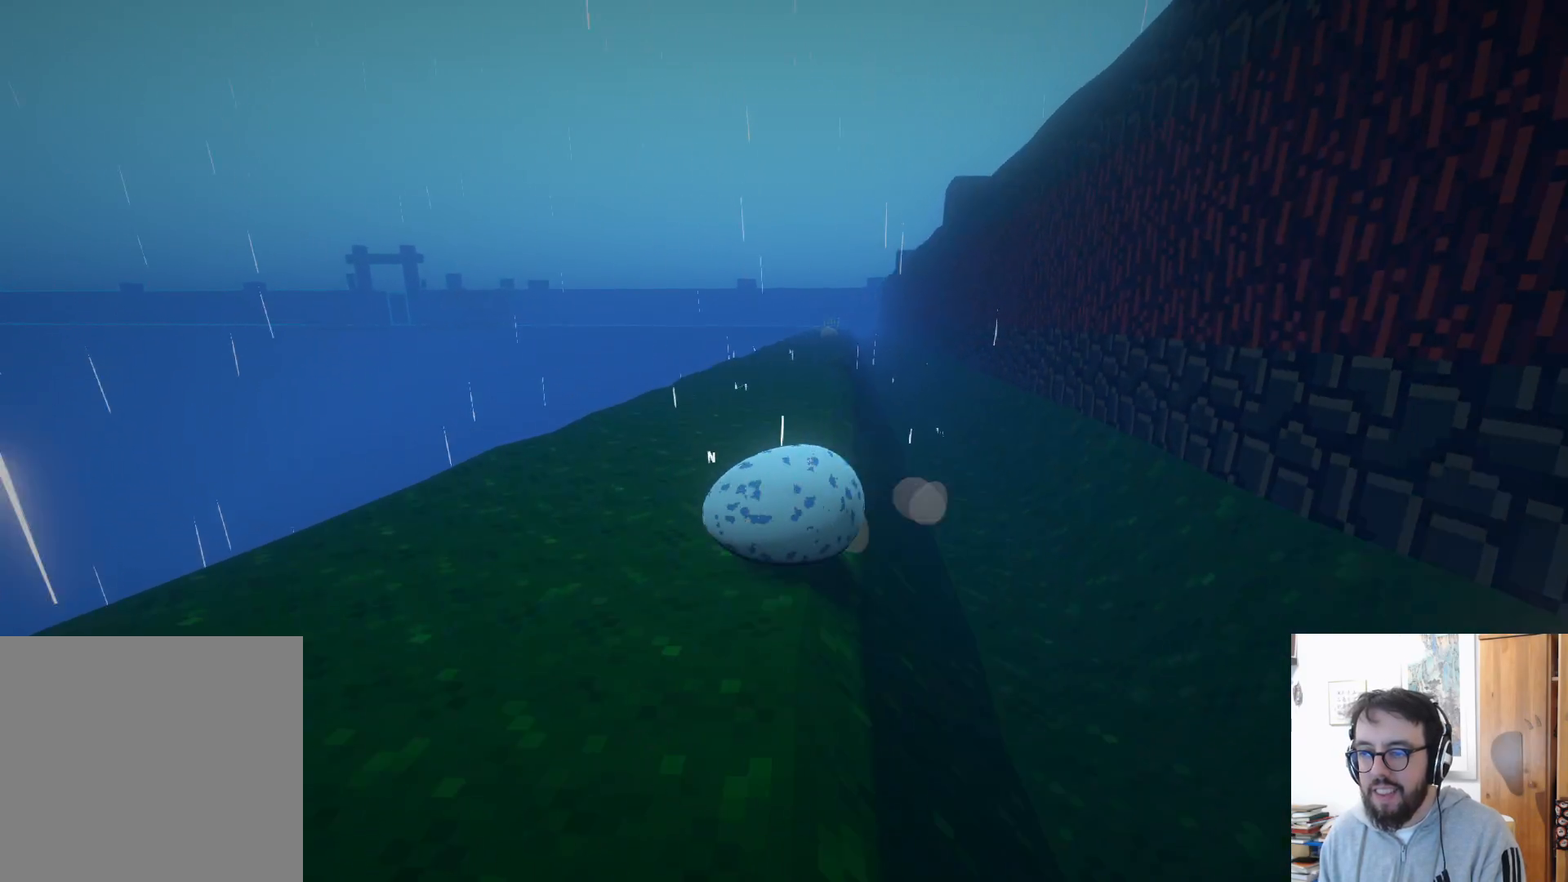
{"buttons": [], "left_stick": "up-right", "right_stick": "down-left", "events": [[133, "right_stick", "down-right"], [183, "right_stick", "down"], [317, "right_stick", "down-left"]]}
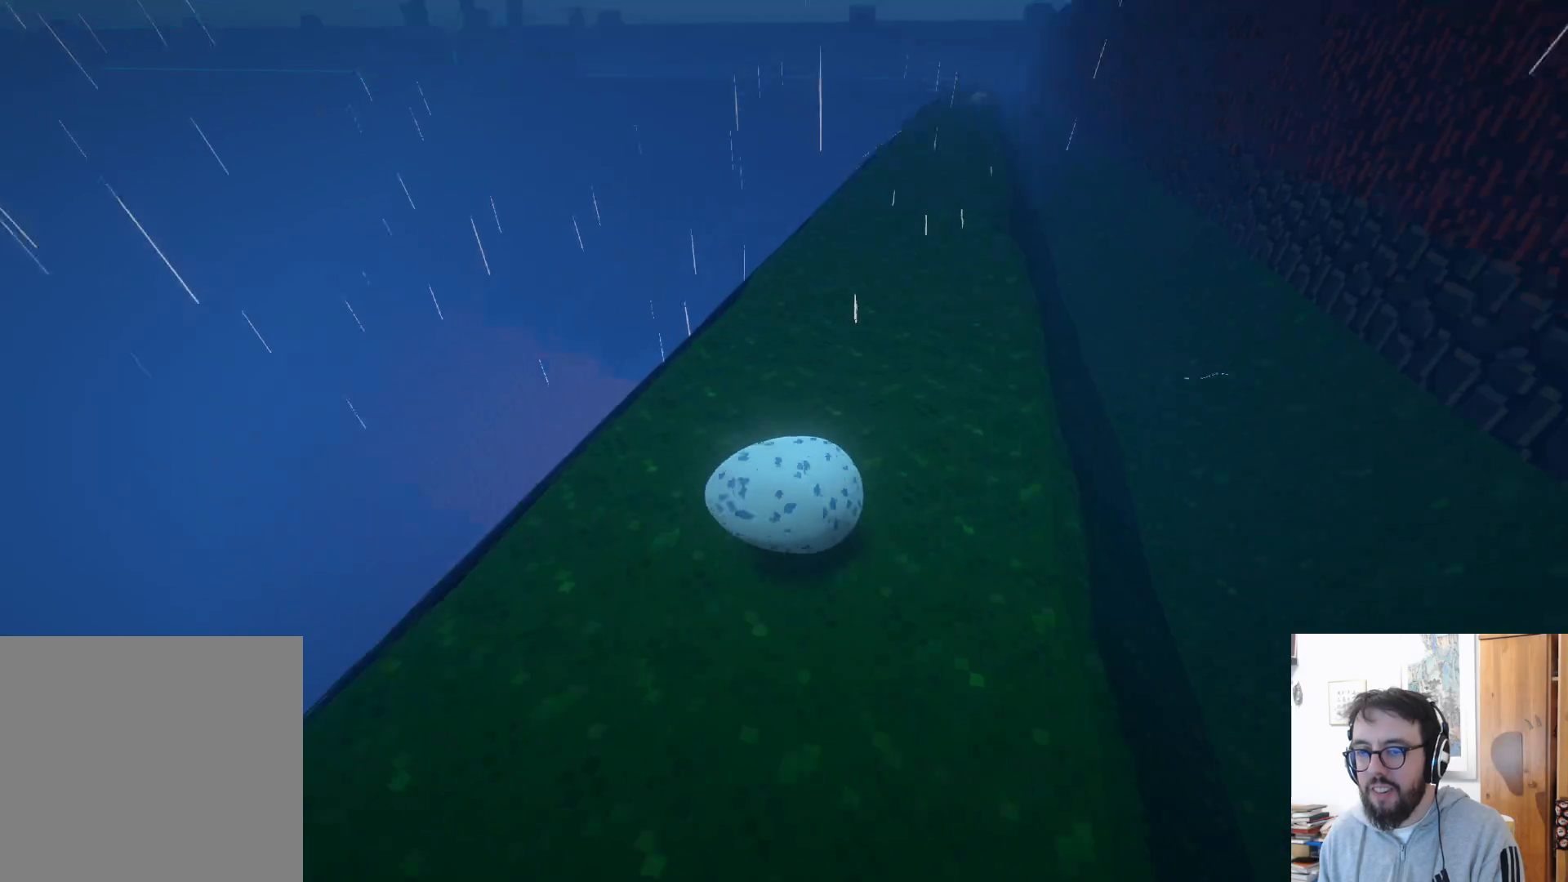
{"buttons": [], "left_stick": "up-right", "right_stick": "center", "events": [[417, "right_stick", "center"]]}
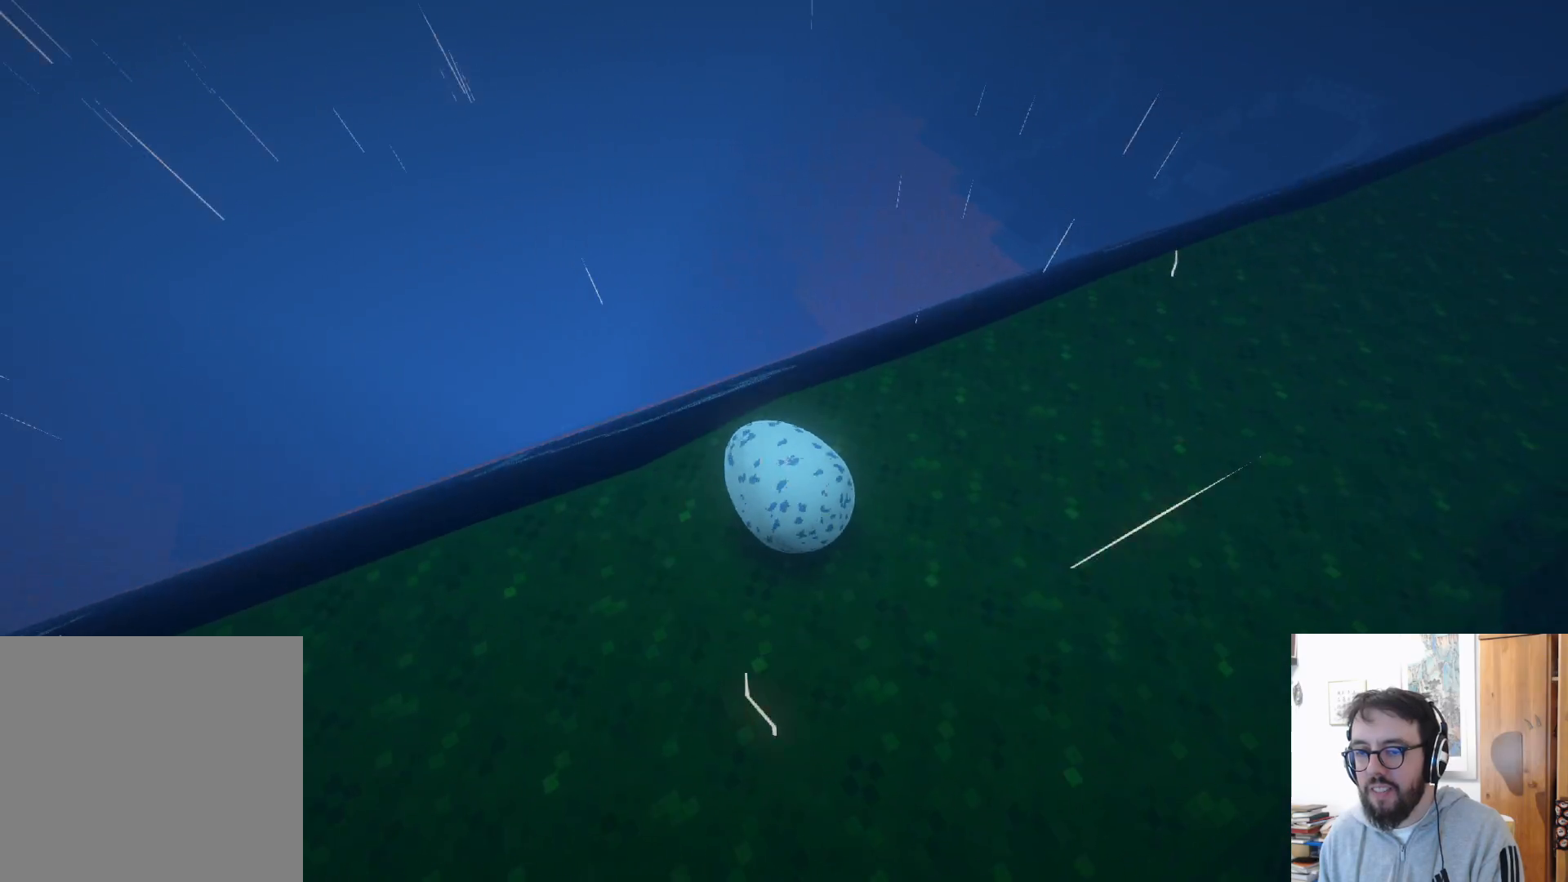
{"buttons": [], "left_stick": "right", "right_stick": "up-right", "events": [[133, "left_stick", "right"], [250, "left_stick", "down-right"], [267, "right_stick", "right"], [450, "right_stick", "up-right"], [483, "left_stick", "right"]]}
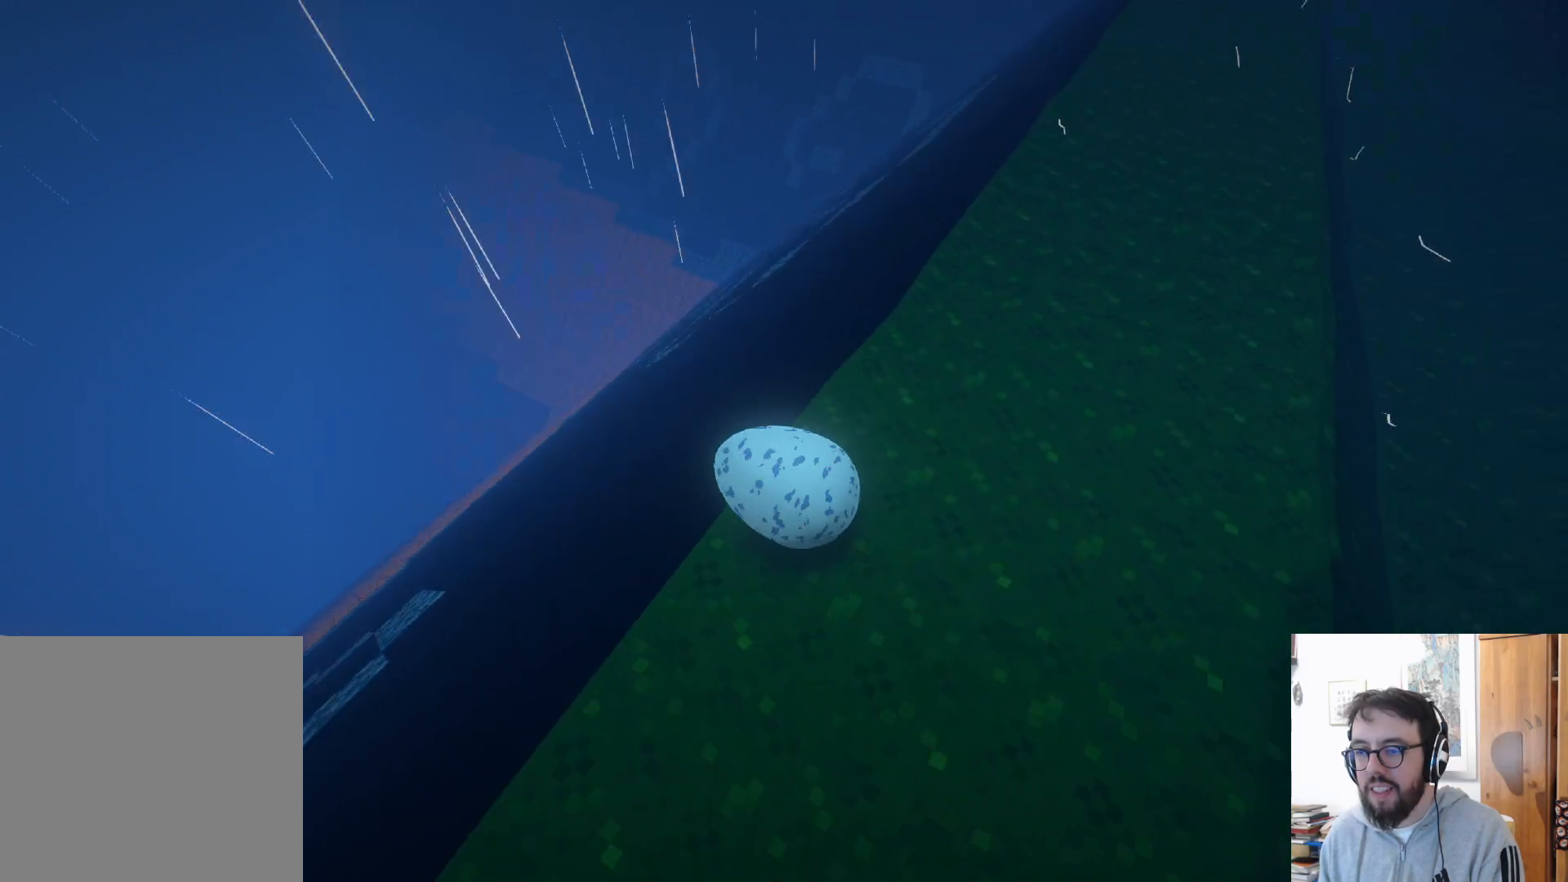
{"buttons": [], "left_stick": "right", "right_stick": "up-right", "events": [[100, "right_stick", "center"], [383, "right_stick", "up-right"]]}
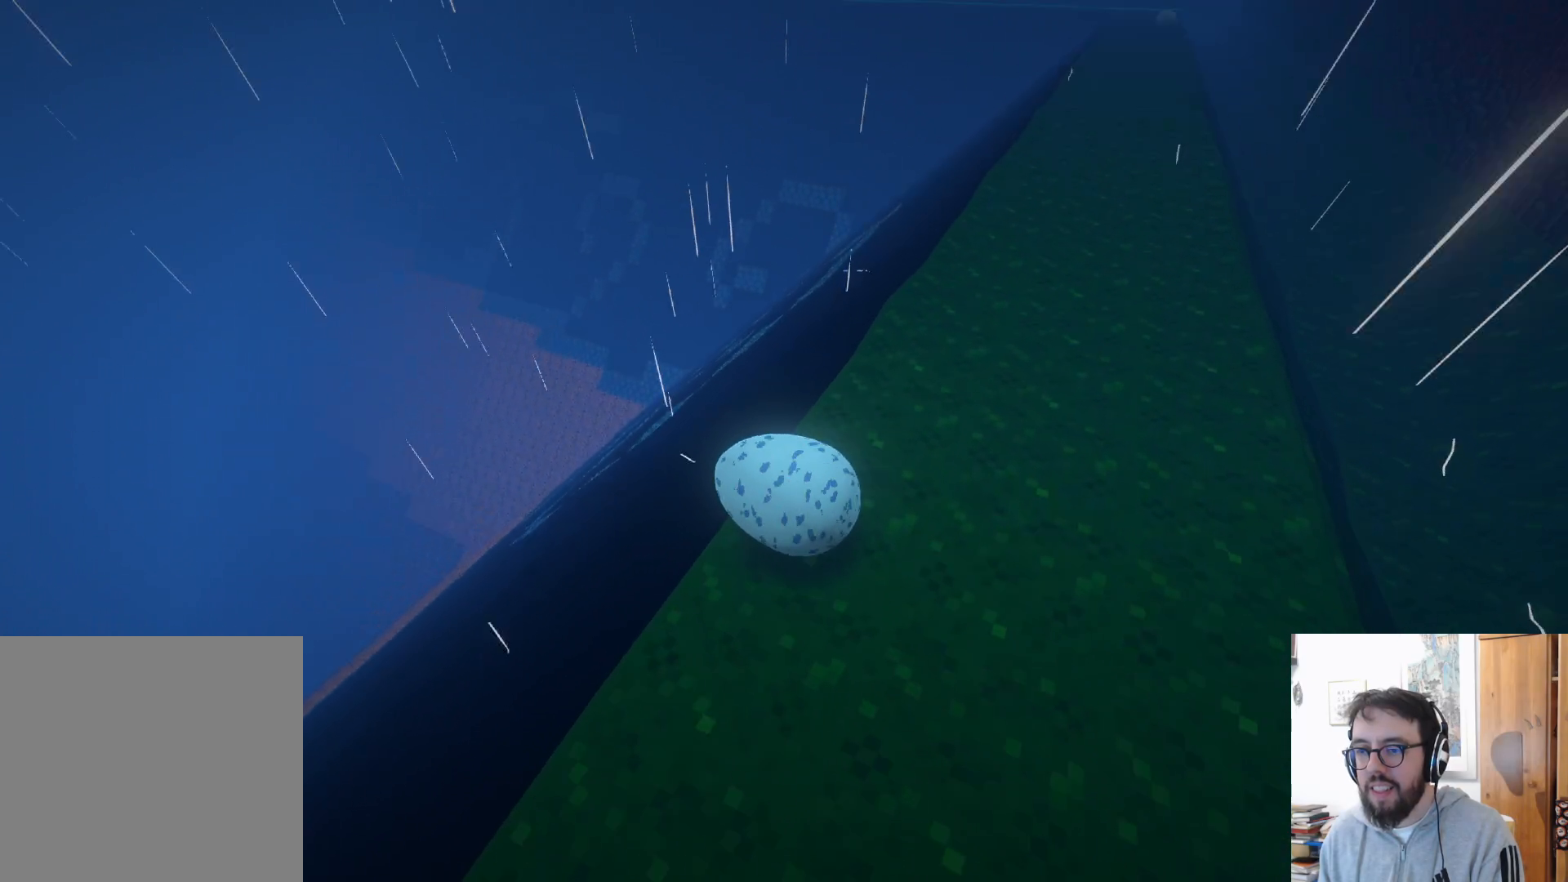
{"buttons": [], "left_stick": "up-right", "right_stick": "center", "events": [[200, "right_stick", "center"], [433, "left_stick", "up-right"]]}
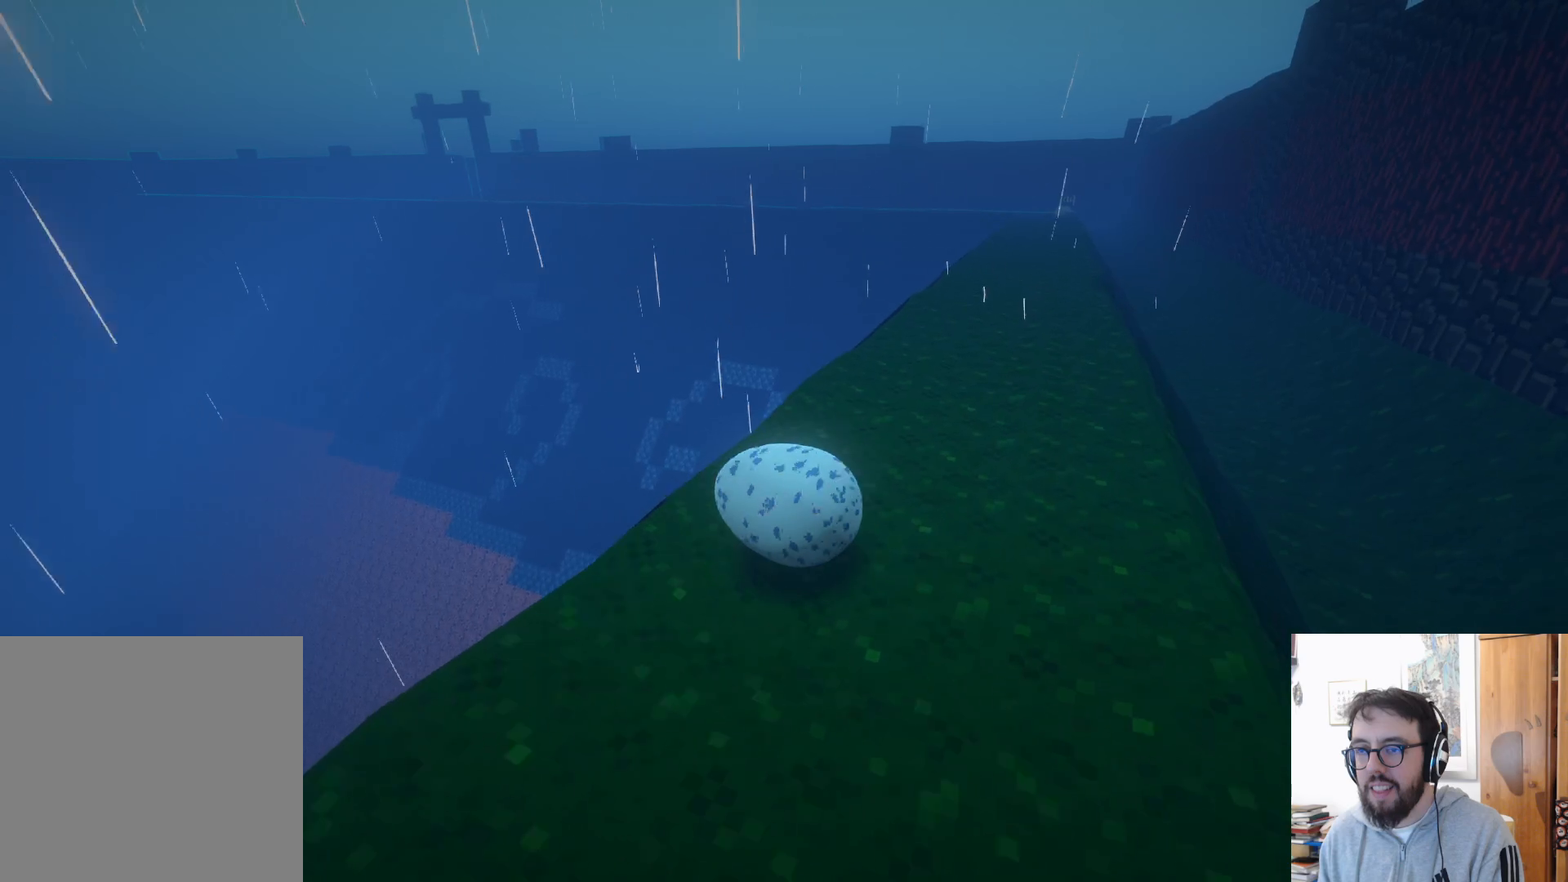
{"buttons": [], "left_stick": "up", "right_stick": "left", "events": [[117, "left_stick", "up"], [300, "right_stick", "left"]]}
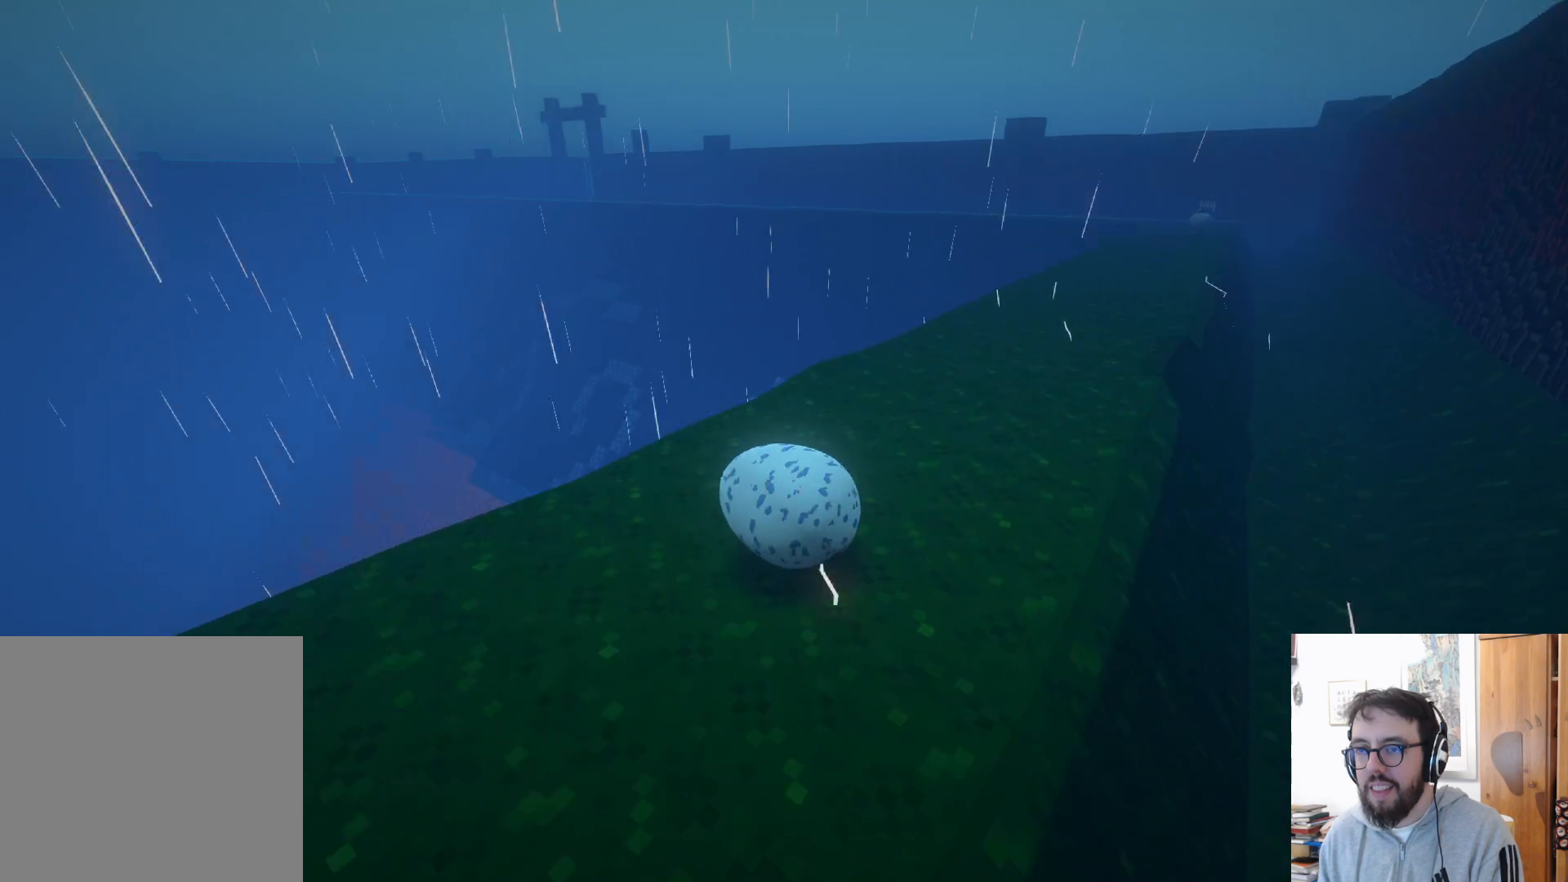
{"buttons": [], "left_stick": "right", "right_stick": "center", "events": [[183, "left_stick", "up-right"], [350, "right_stick", "center"], [483, "left_stick", "right"]]}
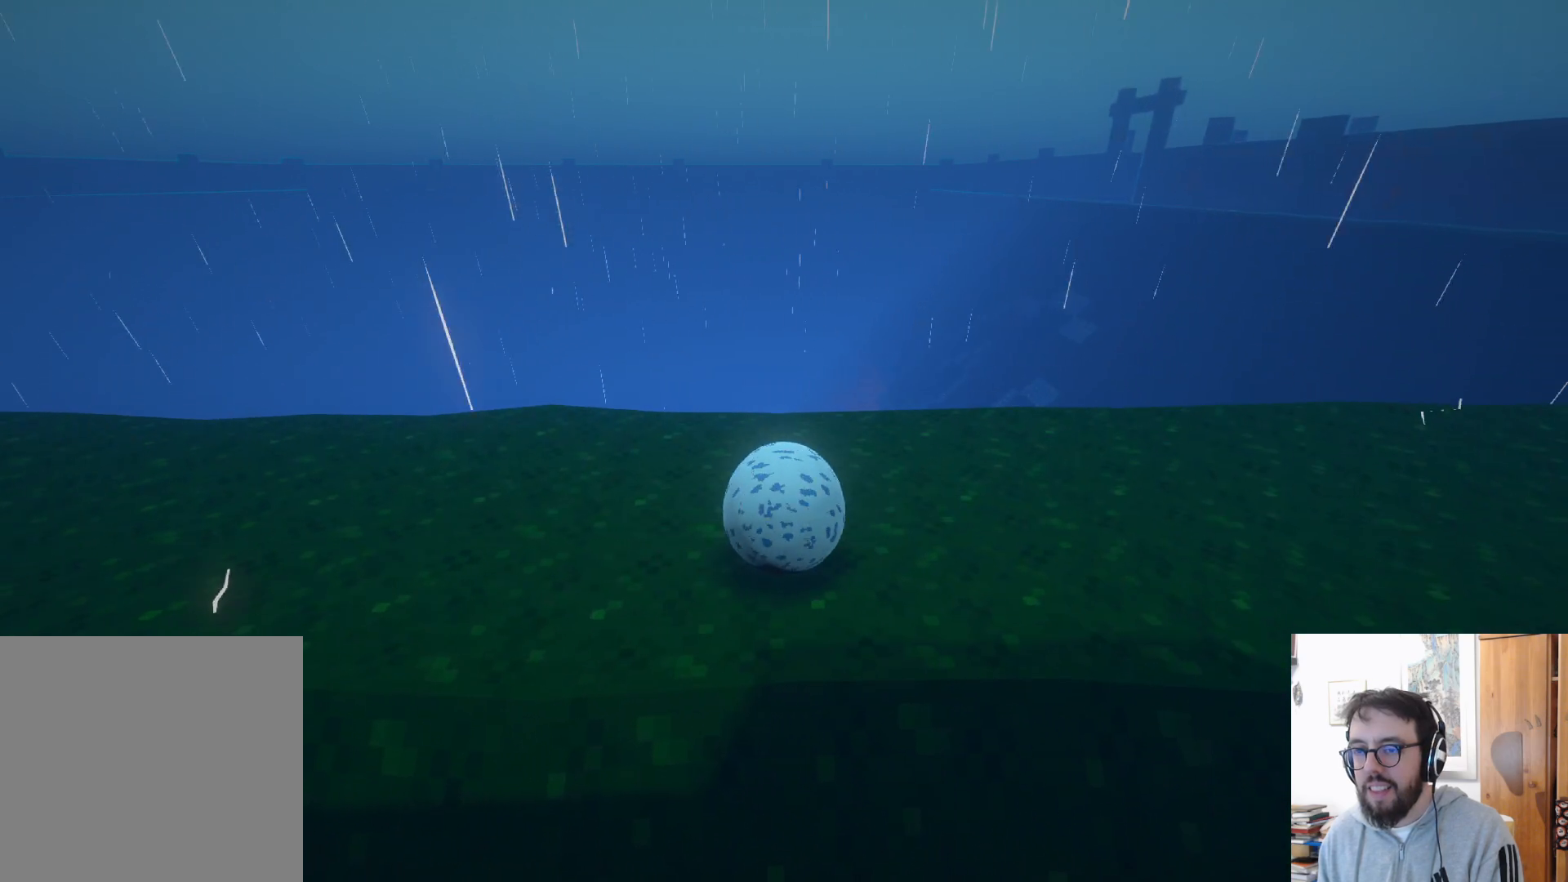
{"buttons": [], "left_stick": "right", "right_stick": "left", "events": [[283, "right_stick", "left"]]}
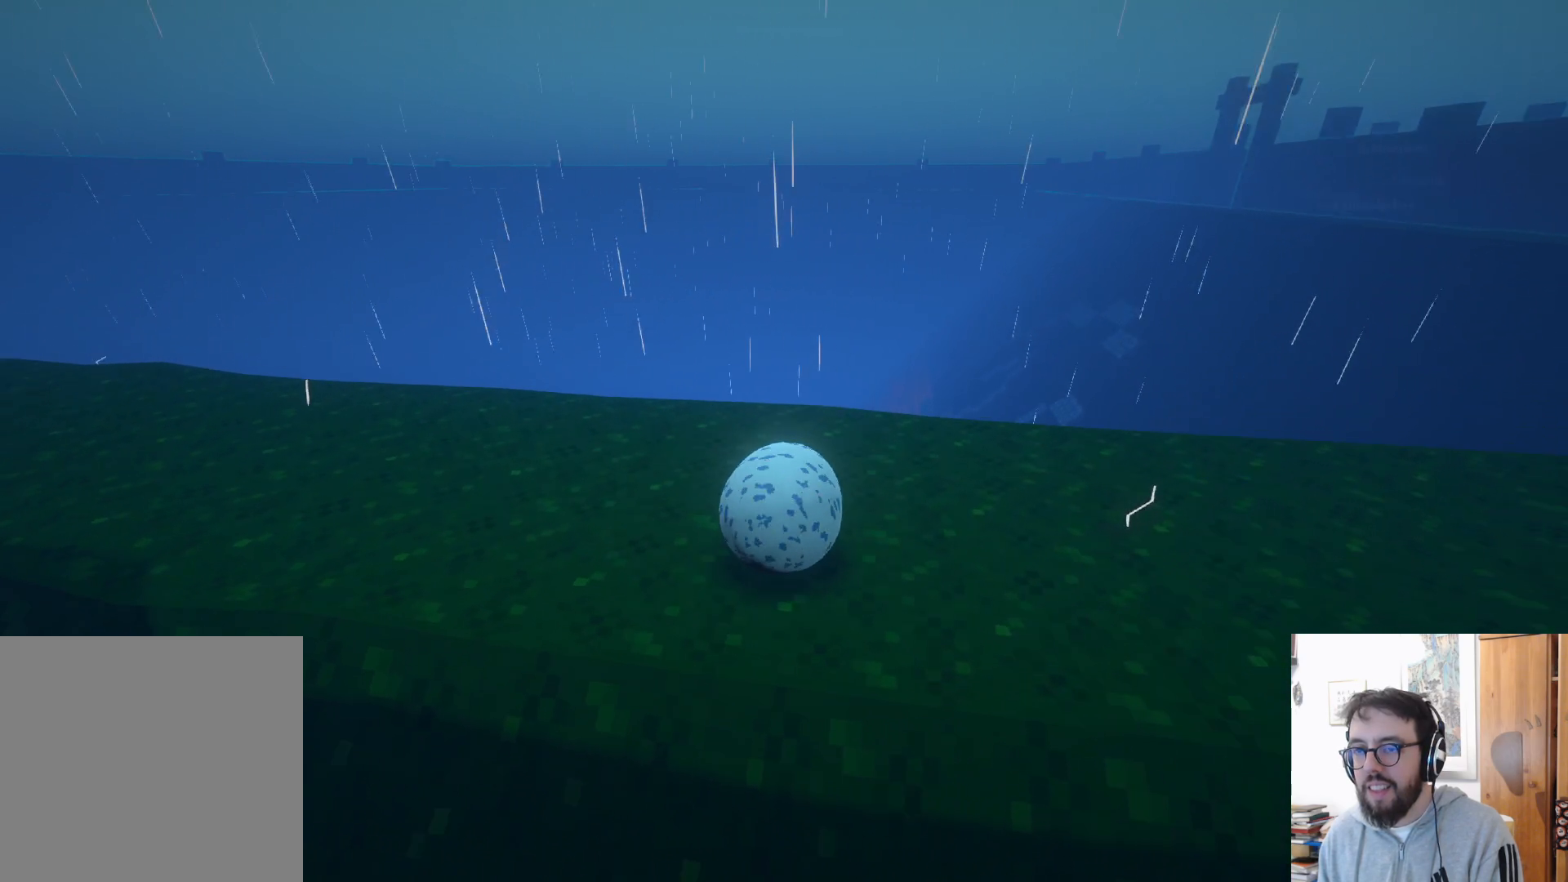
{"buttons": [], "left_stick": "up-right", "right_stick": "center", "events": [[33, "right_stick", "center"], [133, "right_stick", "right"], [400, "left_stick", "up-right"], [417, "right_stick", "center"]]}
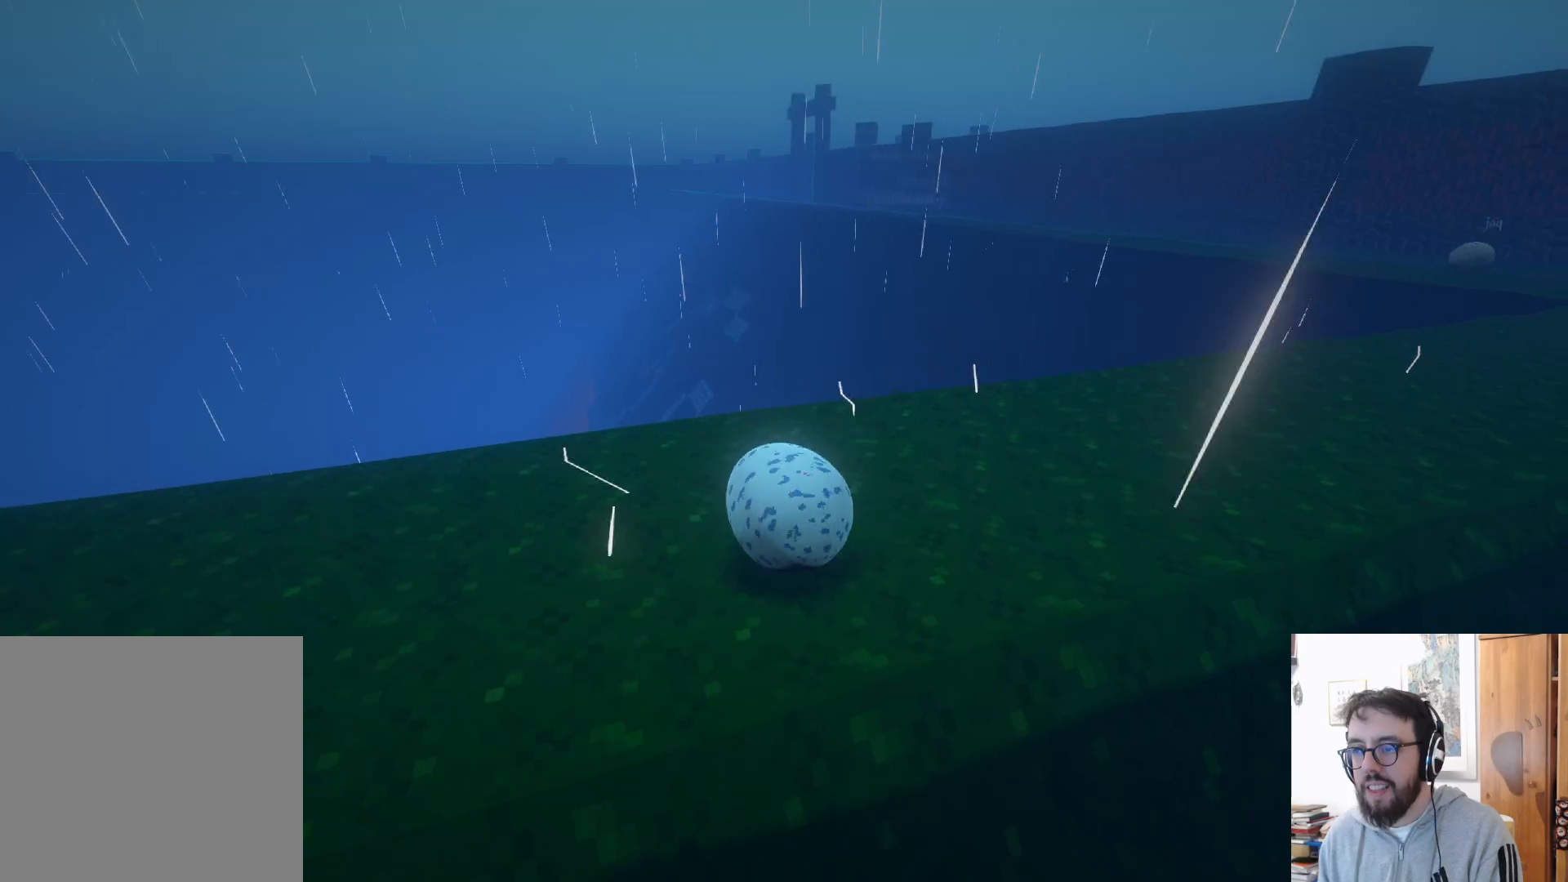
{"buttons": [], "left_stick": "up", "right_stick": "center", "events": [[467, "left_stick", "up"]]}
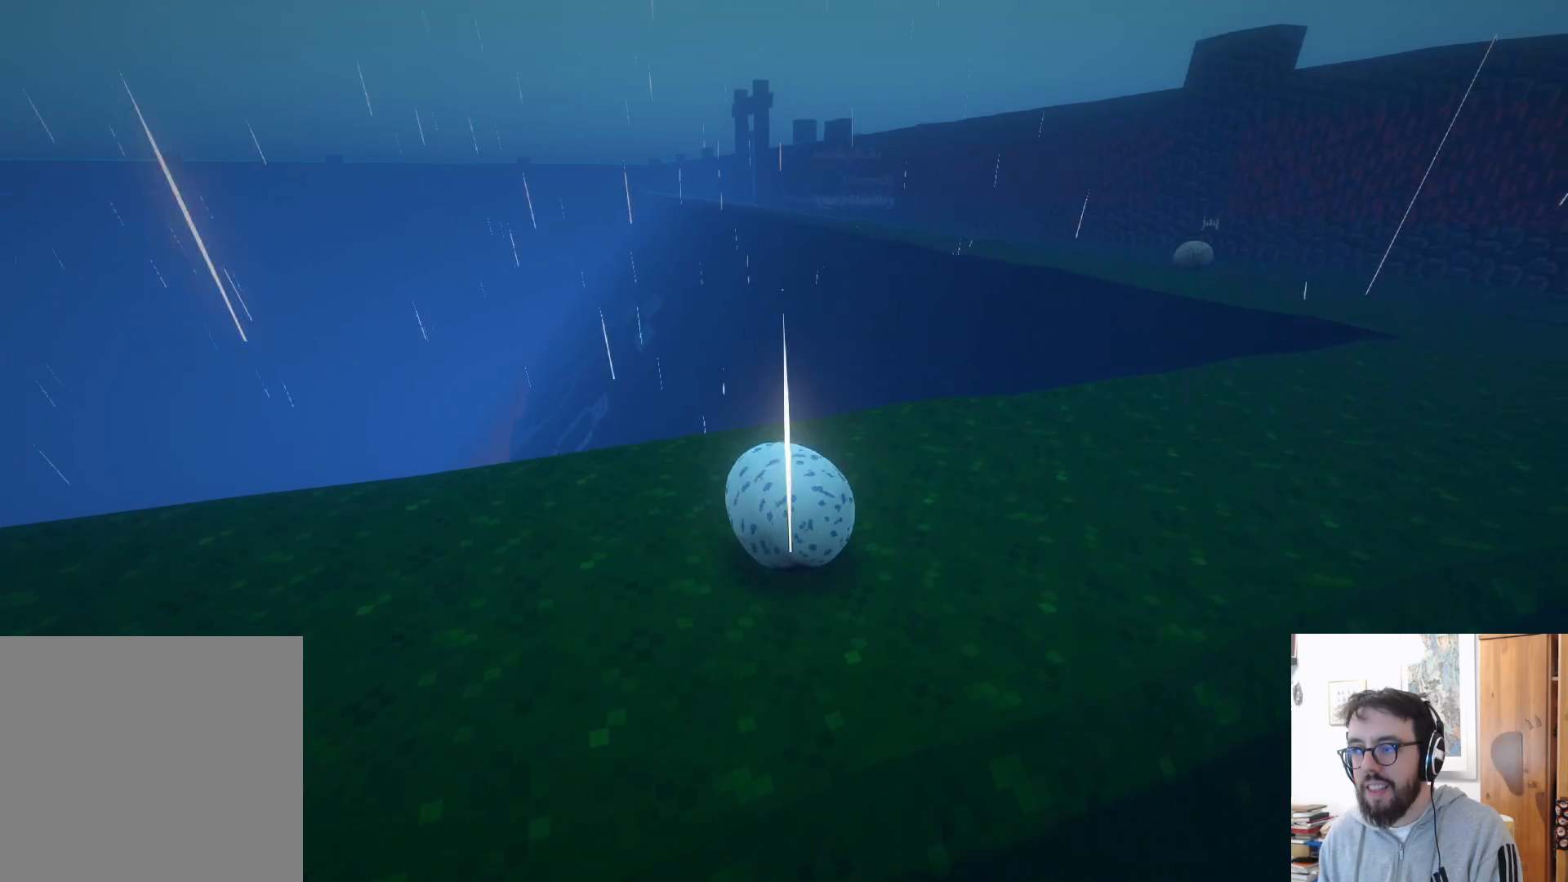
{"buttons": ["A"], "left_stick": "up", "right_stick": "center", "events": [[500, "A", "down"]]}
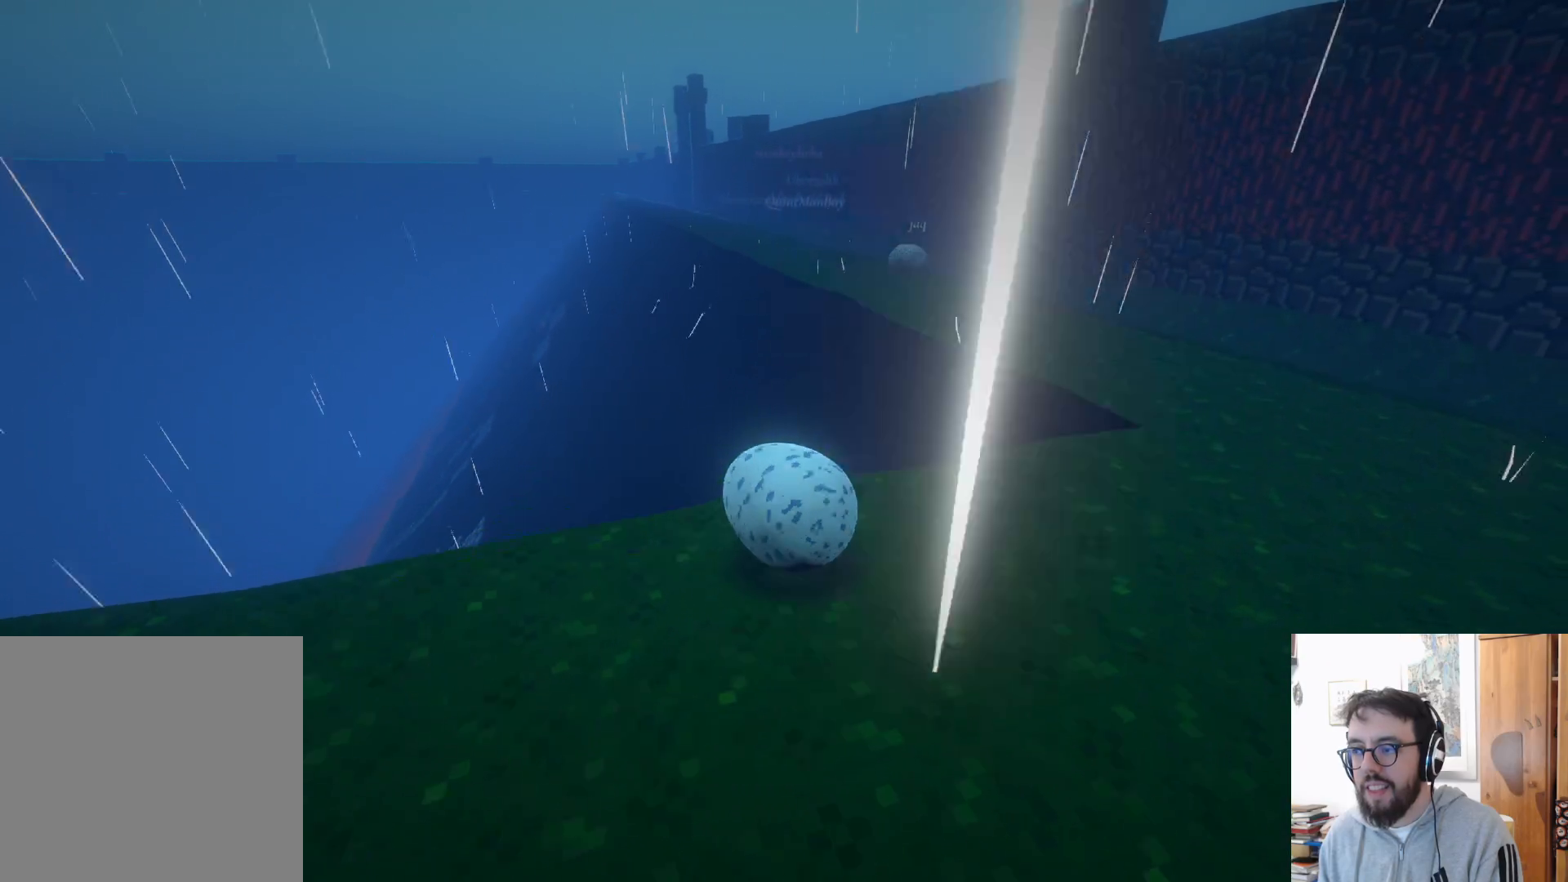
{"buttons": [], "left_stick": "up-left", "right_stick": "up-left", "events": [[83, "left_stick", "up-left"], [150, "A", "up"], [400, "right_stick", "up-left"]]}